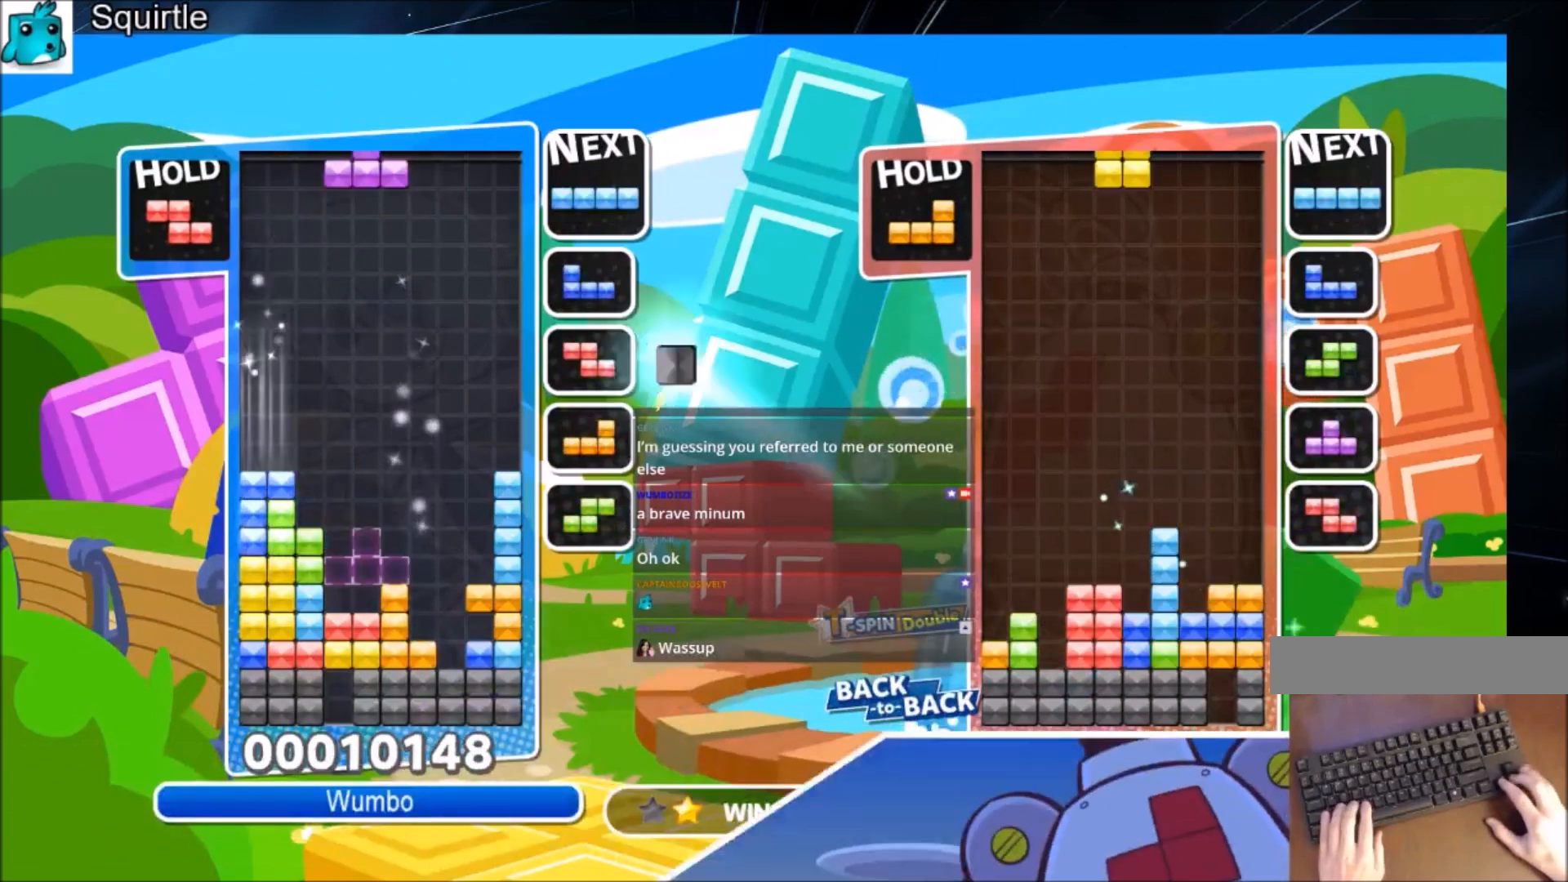
Gameplay with keyboard; each line is a JSON object with the keys held at the frame after it. "events" lists presses ("down") and releases ("up") of "c", "down", "left", "right", "shift", "up", "x" and "z" between this image and that frame as [ms after this image, input, new state], when the widget could be followed in between. No other keys are recorded. Mouse input is not recorded.
{"keys": ["up"], "events": [[100, "up", "down"], [167, "right", "up"], [167, "z", "down"], [333, "z", "up"]]}
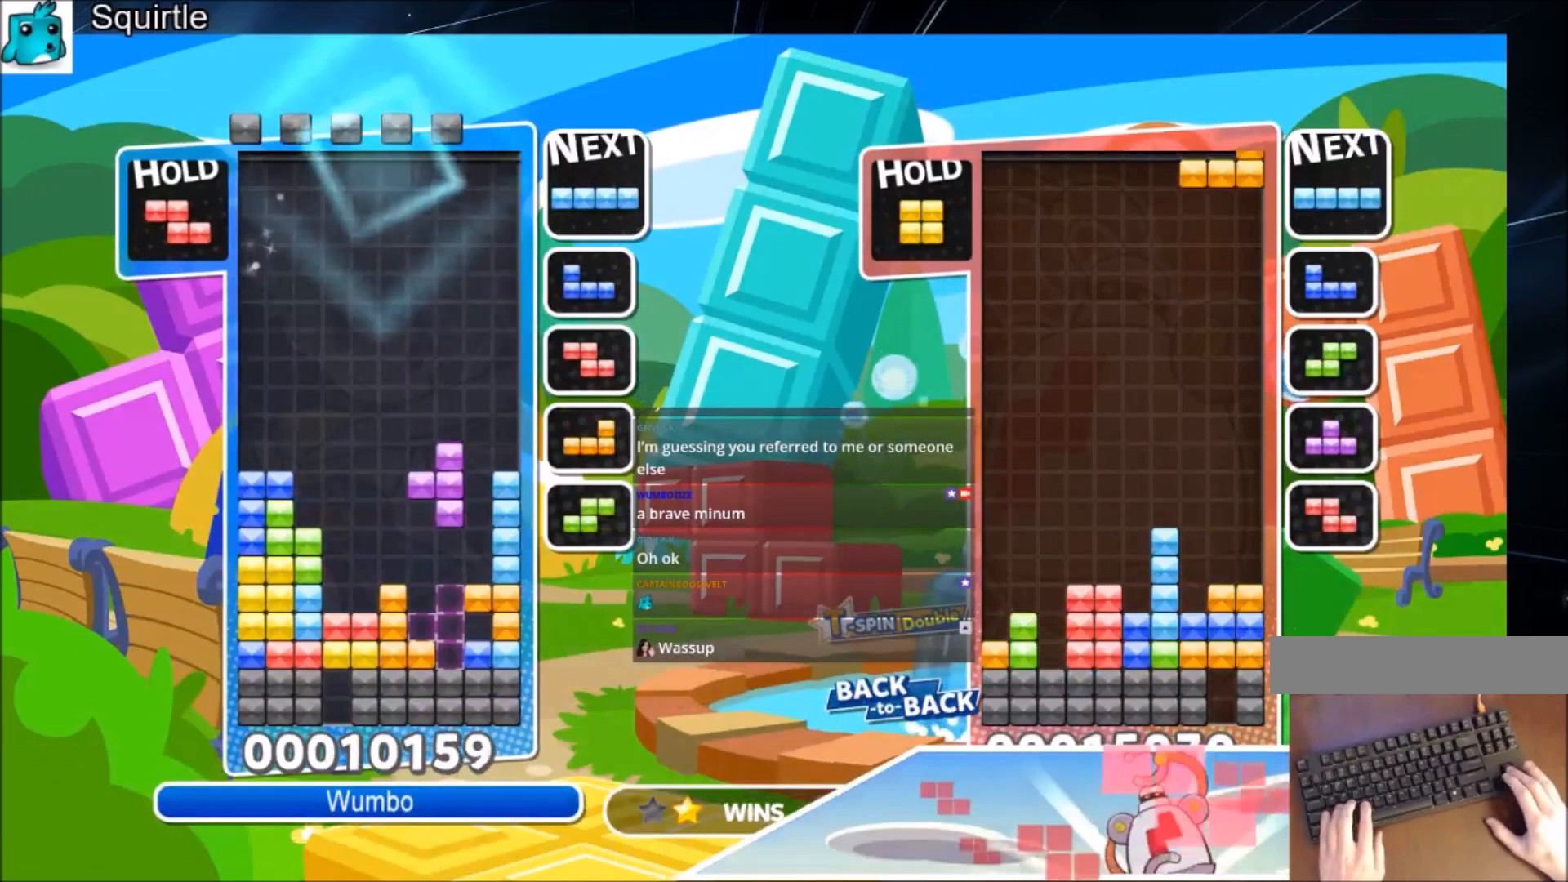
{"keys": ["down"], "events": [[234, "up", "up"], [234, "z", "down"], [334, "down", "down"], [401, "z", "up"]]}
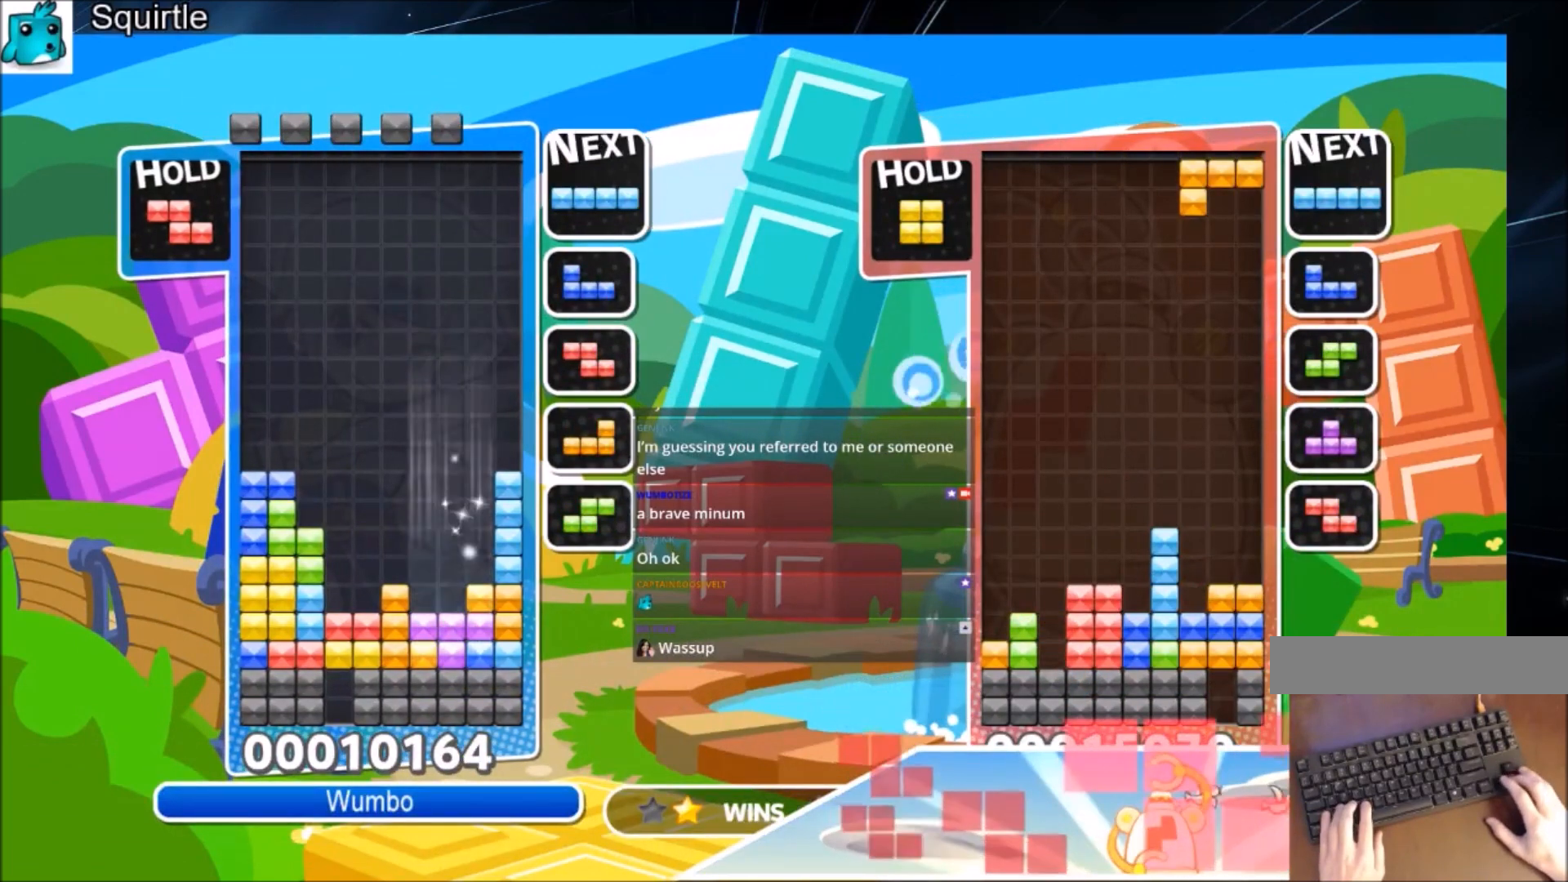
{"keys": [], "events": [[500, "down", "up"]]}
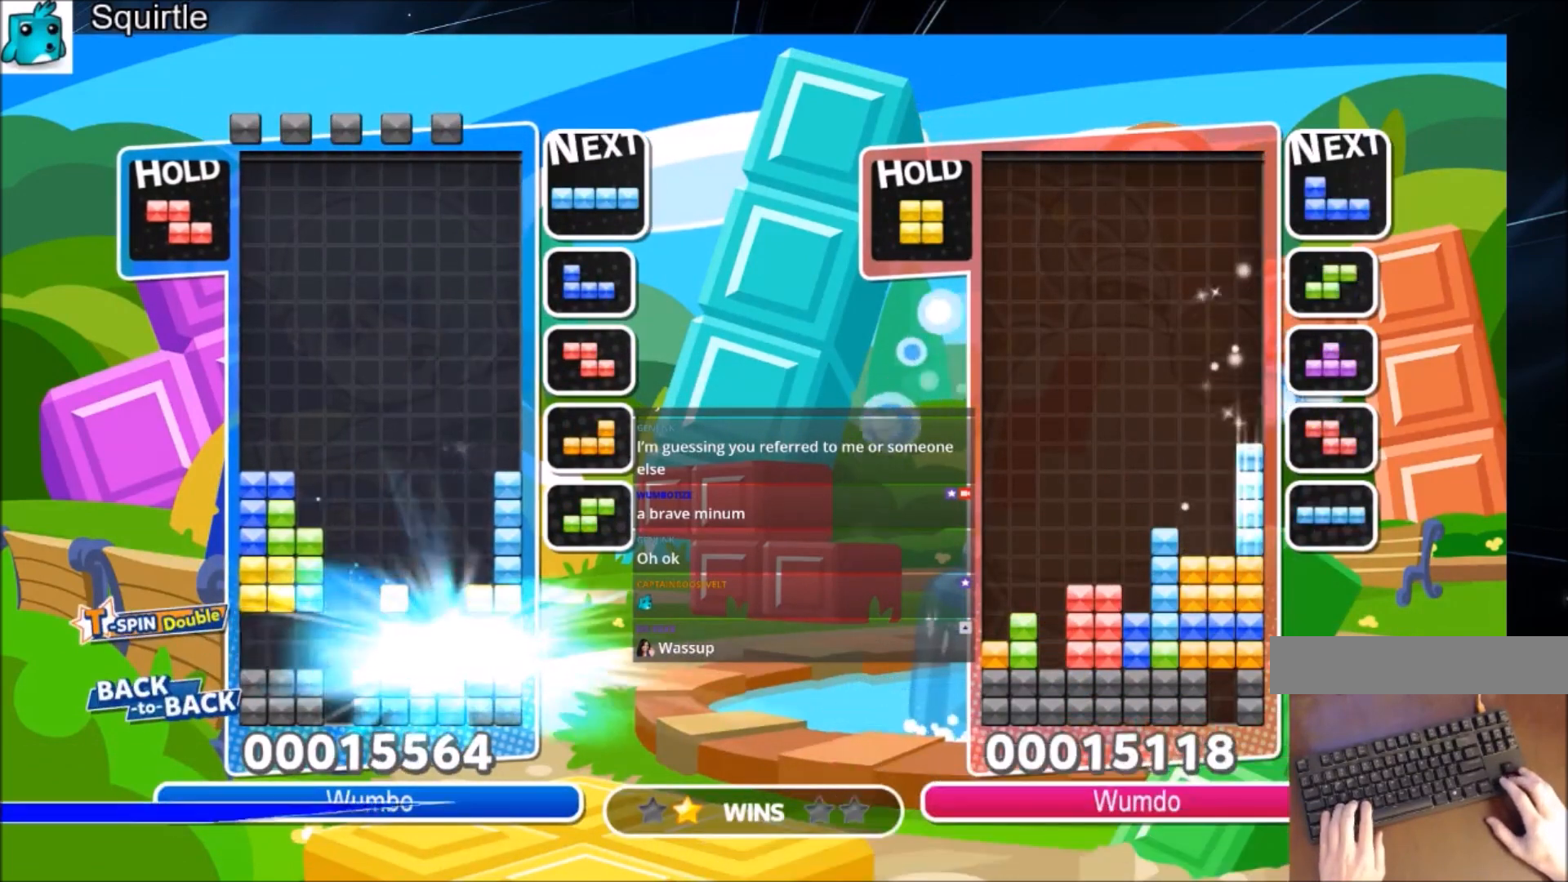
{"keys": [], "events": []}
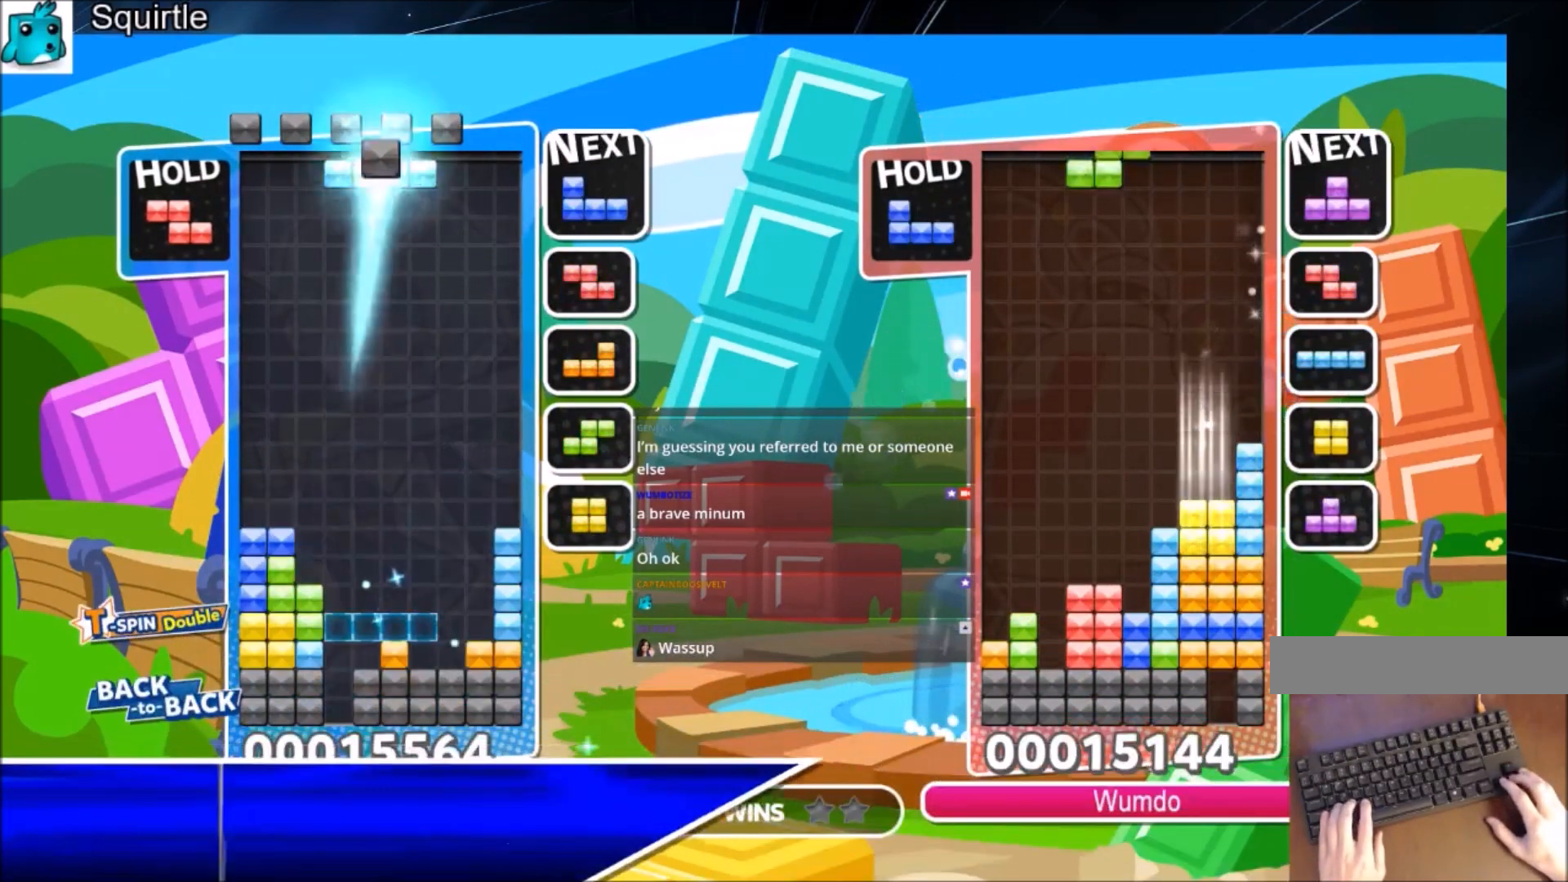
{"keys": ["down"], "events": [[33, "c", "down"], [167, "right", "down"], [200, "c", "up"], [200, "right", "up"], [300, "right", "down"], [400, "right", "up"], [500, "down", "down"]]}
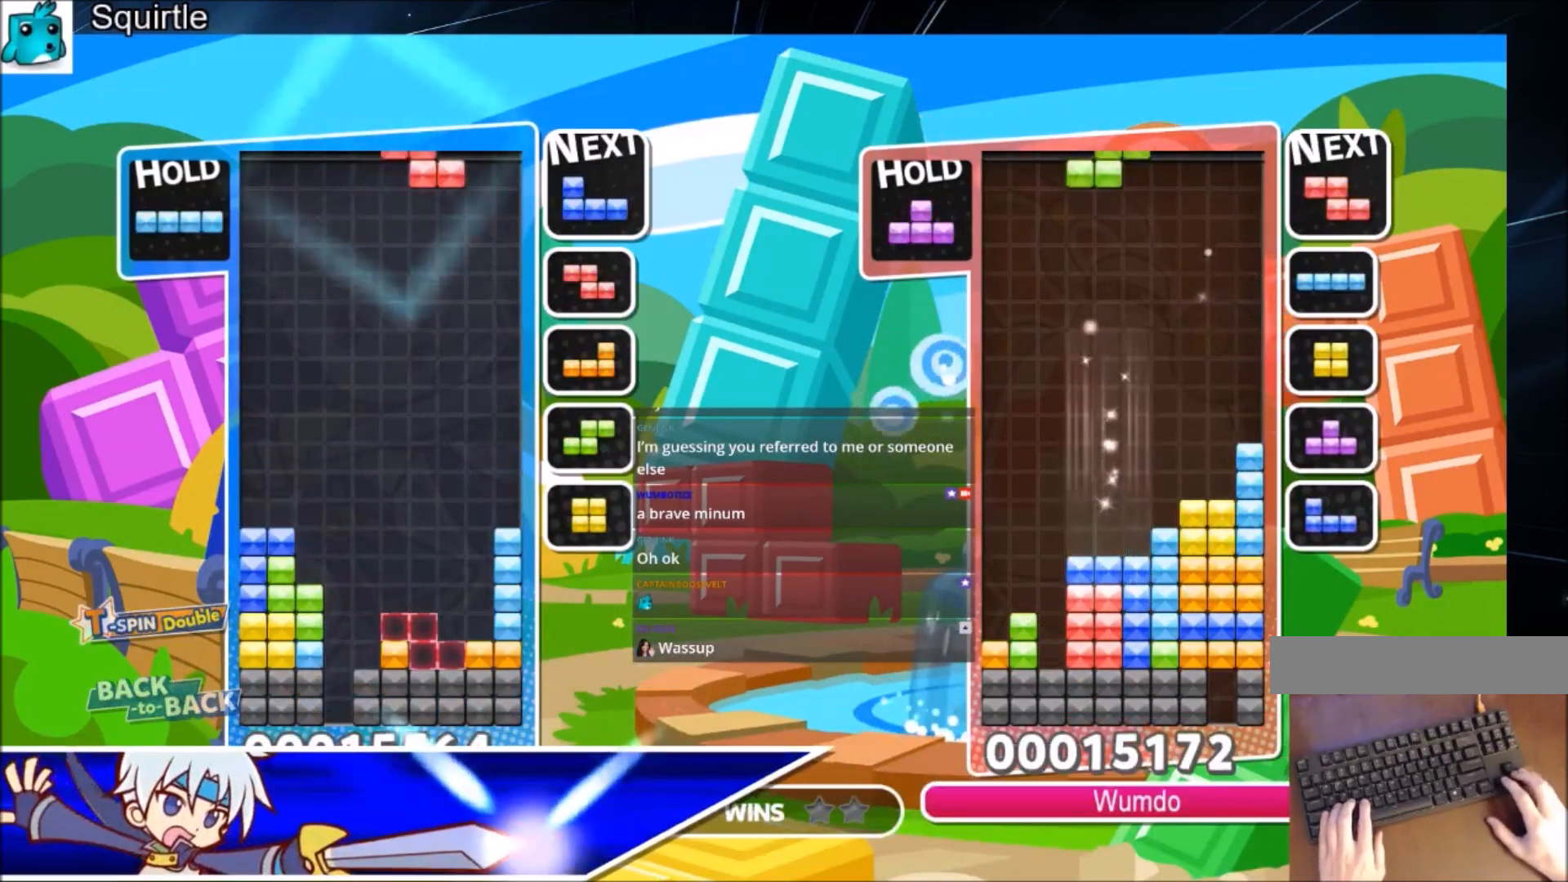
{"keys": ["right"], "events": [[134, "down", "up"], [167, "x", "down"], [234, "down", "down"], [334, "right", "down"], [334, "x", "up"], [367, "down", "up"]]}
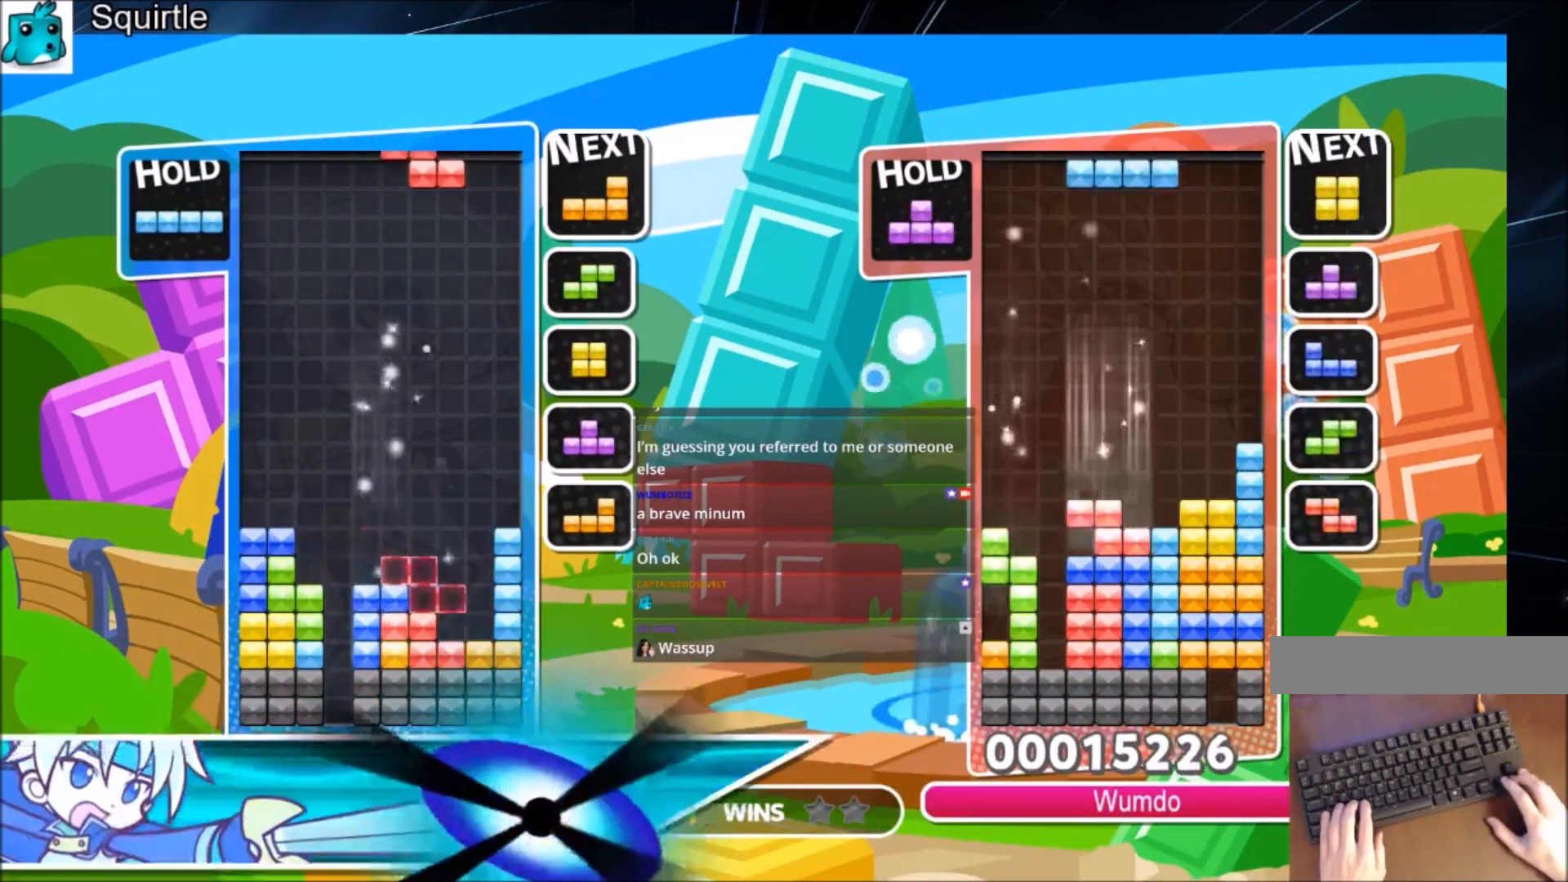
{"keys": ["down", "left", "x"], "events": [[100, "right", "up"], [133, "left", "down"], [200, "down", "down"], [300, "down", "up"], [367, "x", "down"], [467, "down", "down"]]}
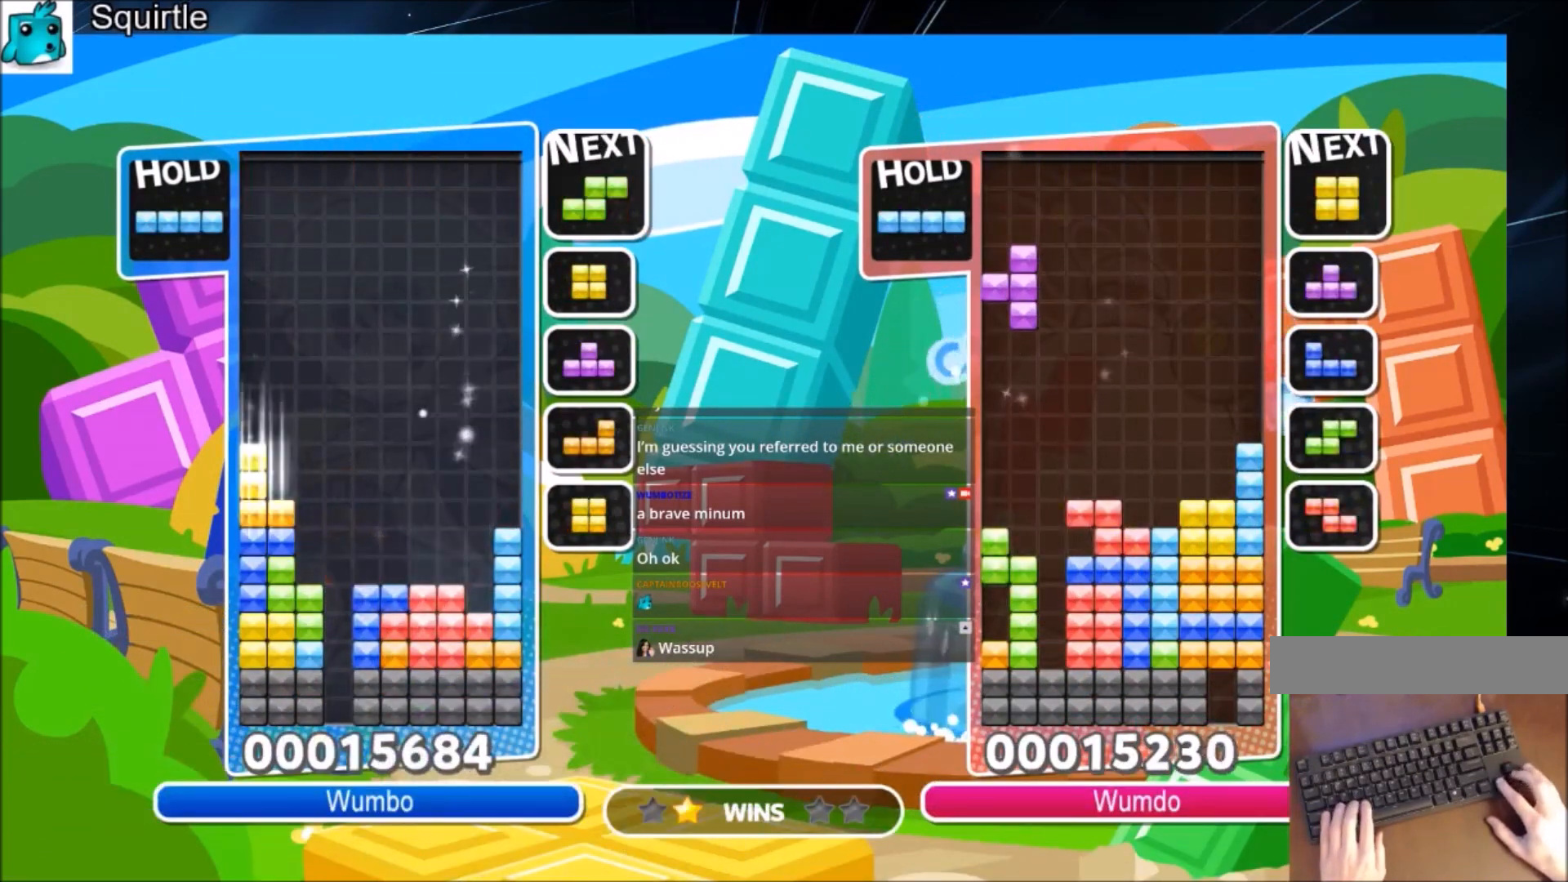
{"keys": ["down", "z"], "events": [[34, "x", "up"], [67, "left", "up"], [67, "right", "down"], [167, "down", "up"], [401, "right", "up"], [434, "z", "down"], [501, "down", "down"]]}
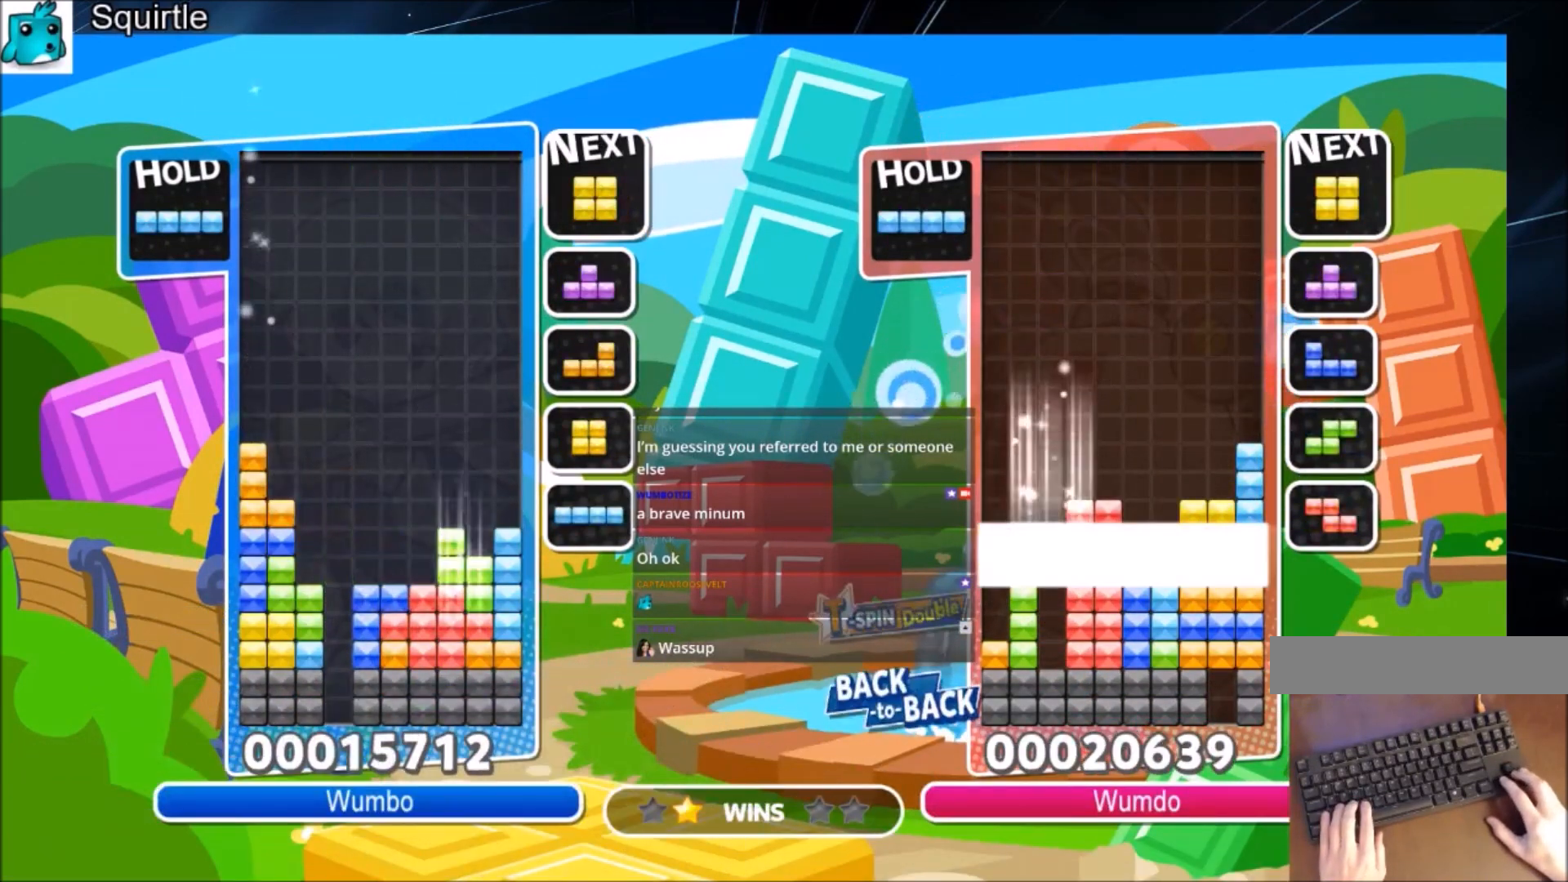
{"keys": ["c", "left", "z"], "events": [[67, "z", "up"], [133, "down", "up"], [167, "right", "down"], [233, "down", "down"], [300, "down", "up"], [300, "right", "up"], [400, "c", "down"], [500, "left", "down"], [500, "z", "down"]]}
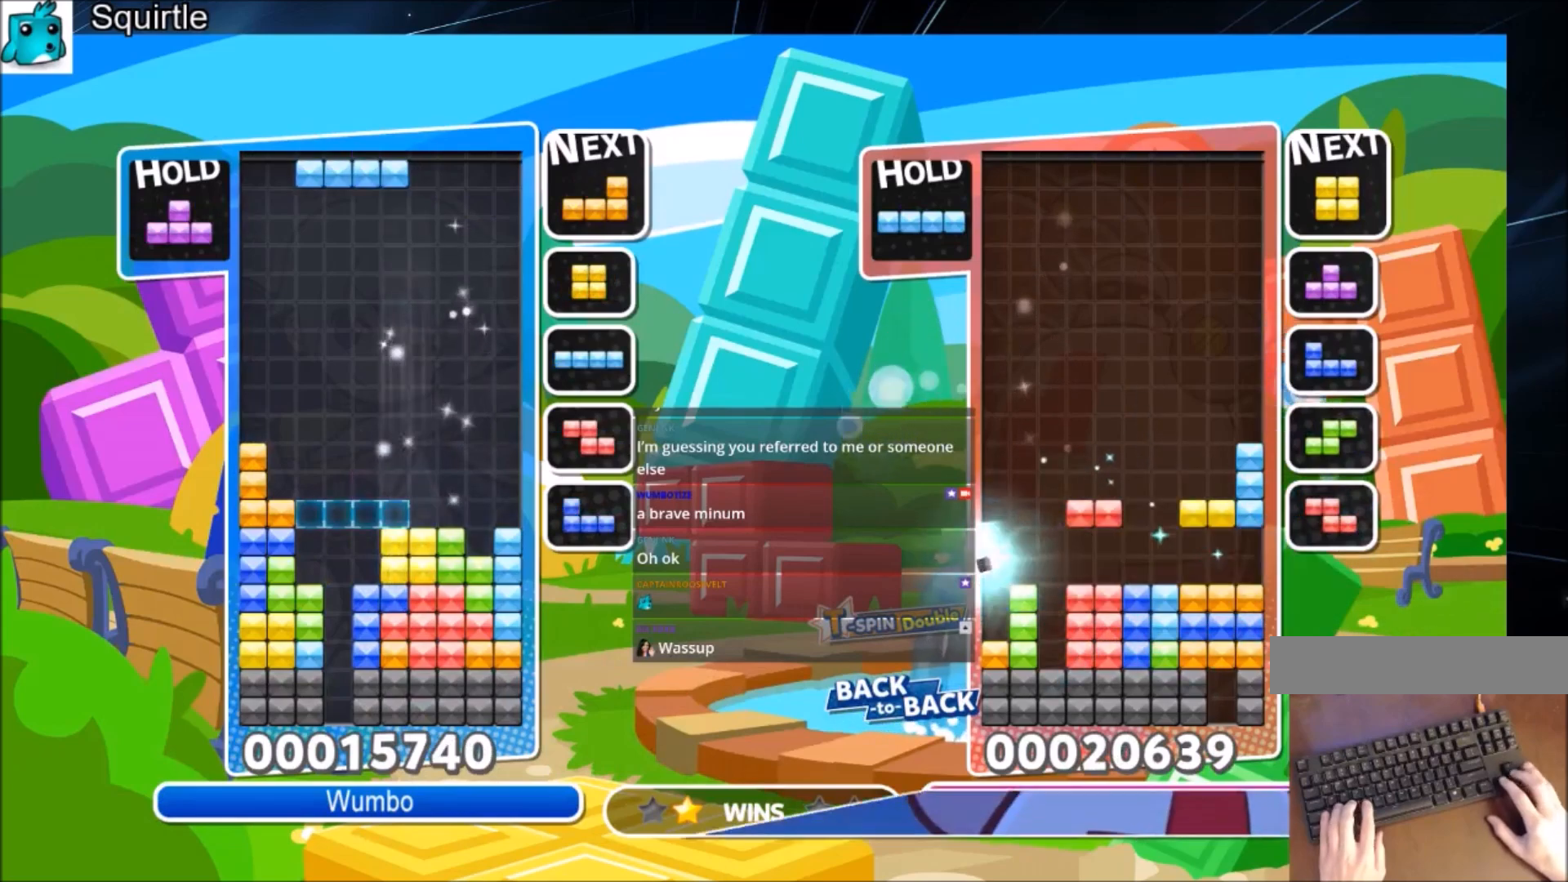
{"keys": ["down", "left"], "events": [[67, "down", "down"], [134, "c", "up"], [200, "z", "up"]]}
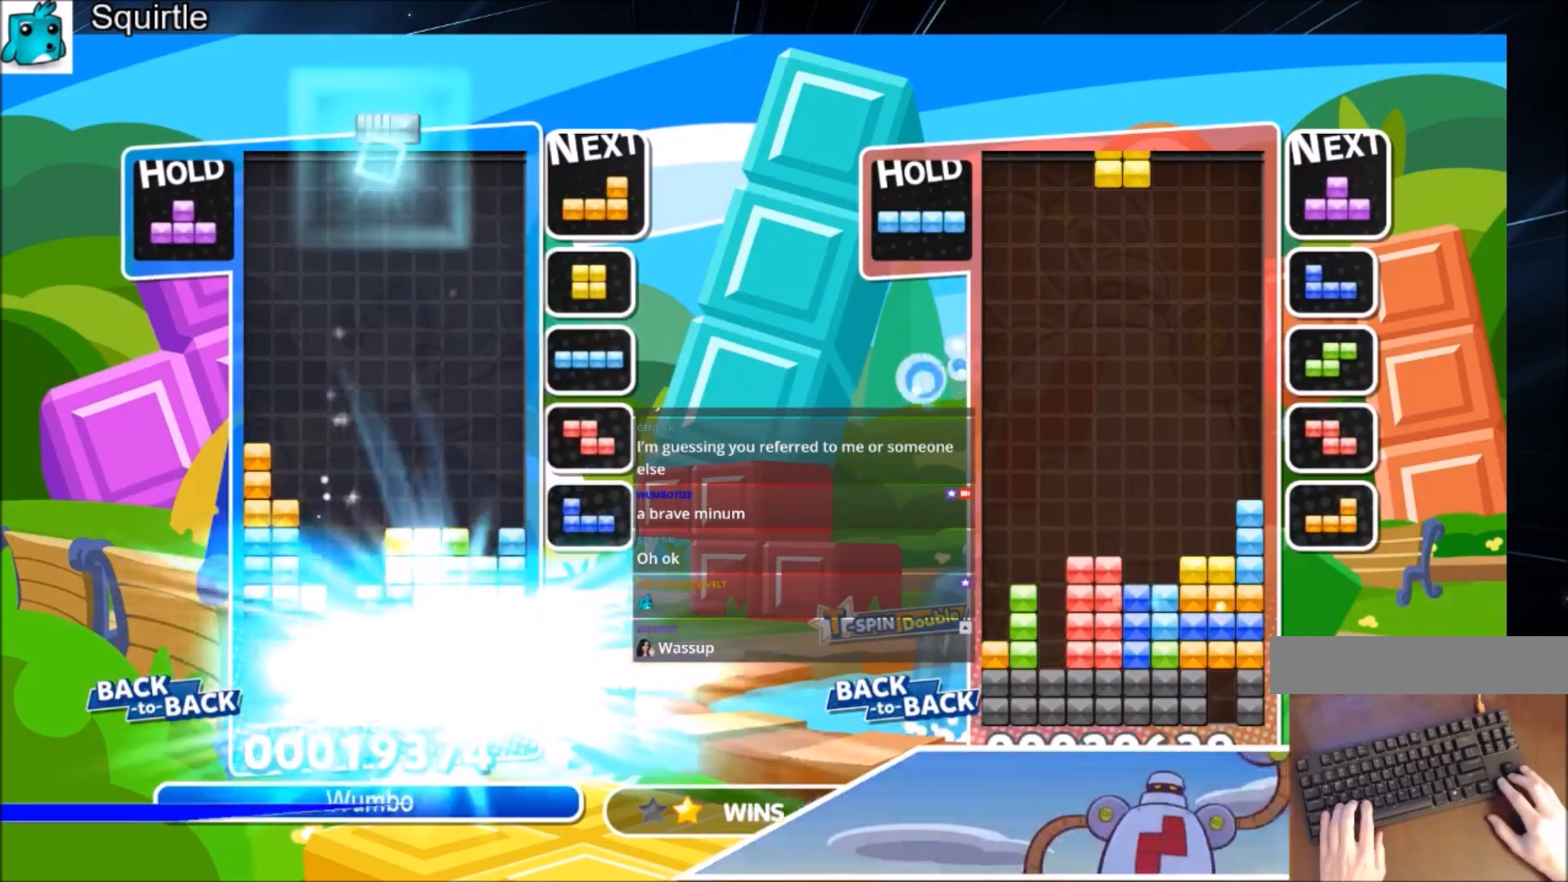
{"keys": [], "events": [[33, "left", "up"], [67, "down", "up"]]}
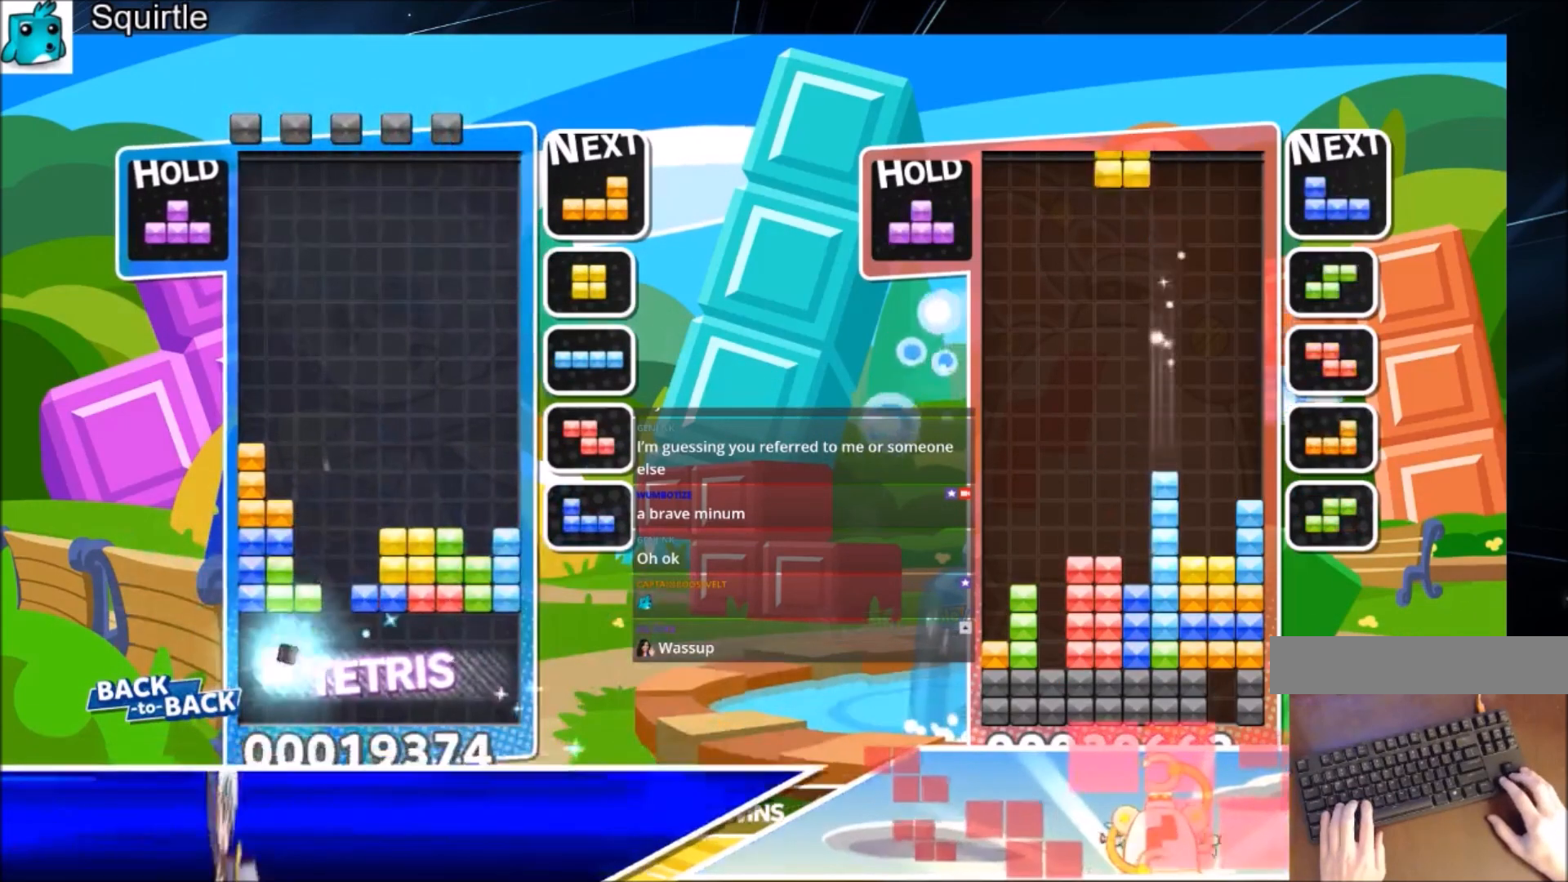
{"keys": ["x"], "events": [[267, "x", "down"], [301, "right", "down"], [401, "right", "up"], [401, "x", "up"], [501, "x", "down"]]}
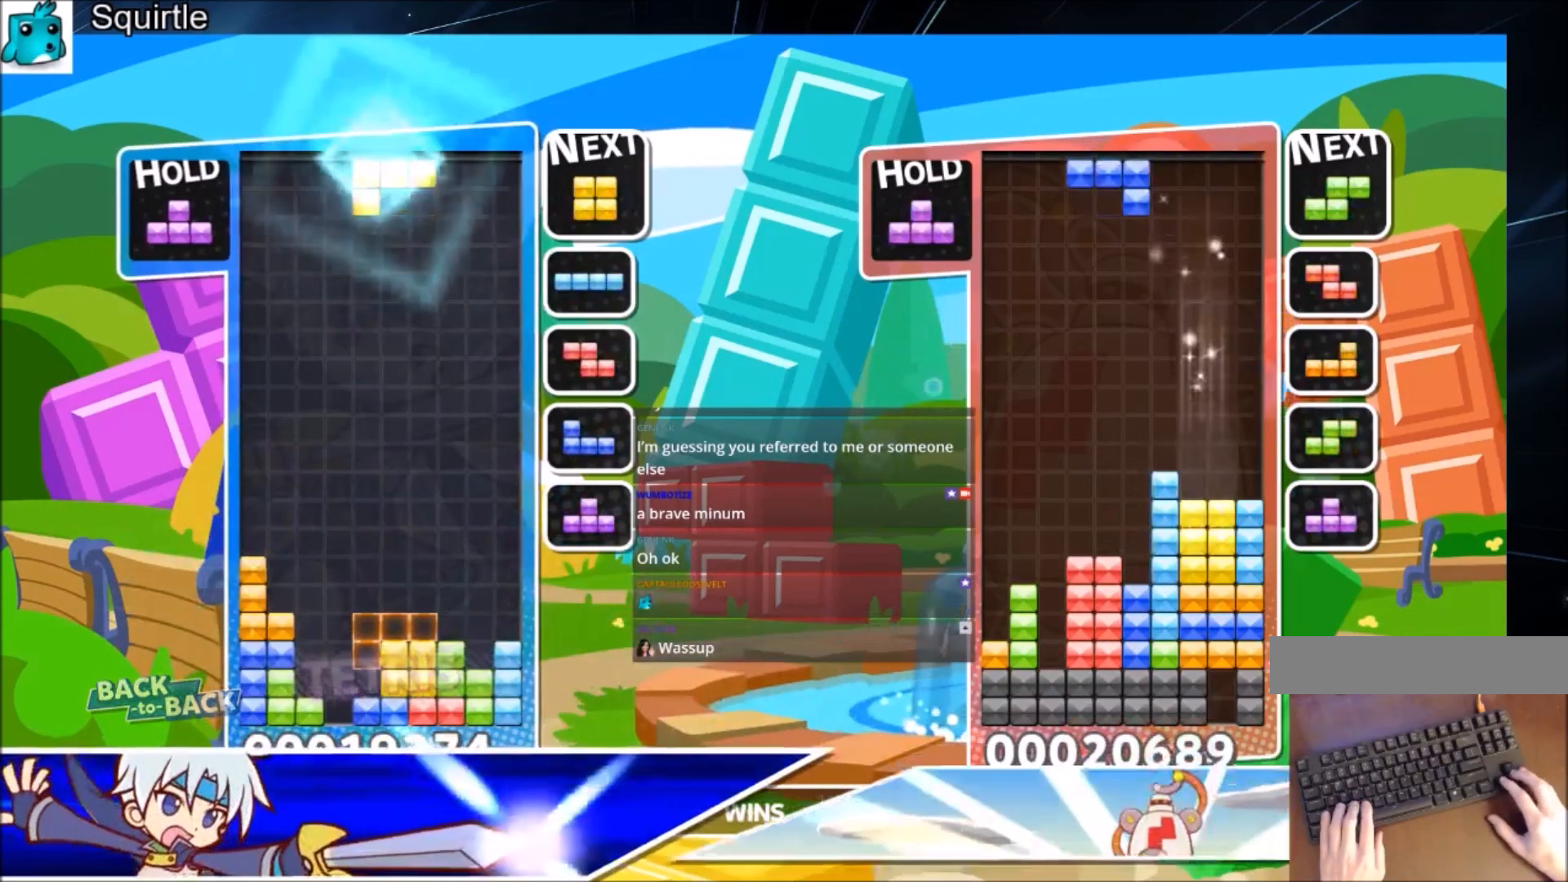
{"keys": ["c"], "events": [[233, "down", "down"], [233, "x", "up"], [367, "down", "up"], [467, "c", "down"]]}
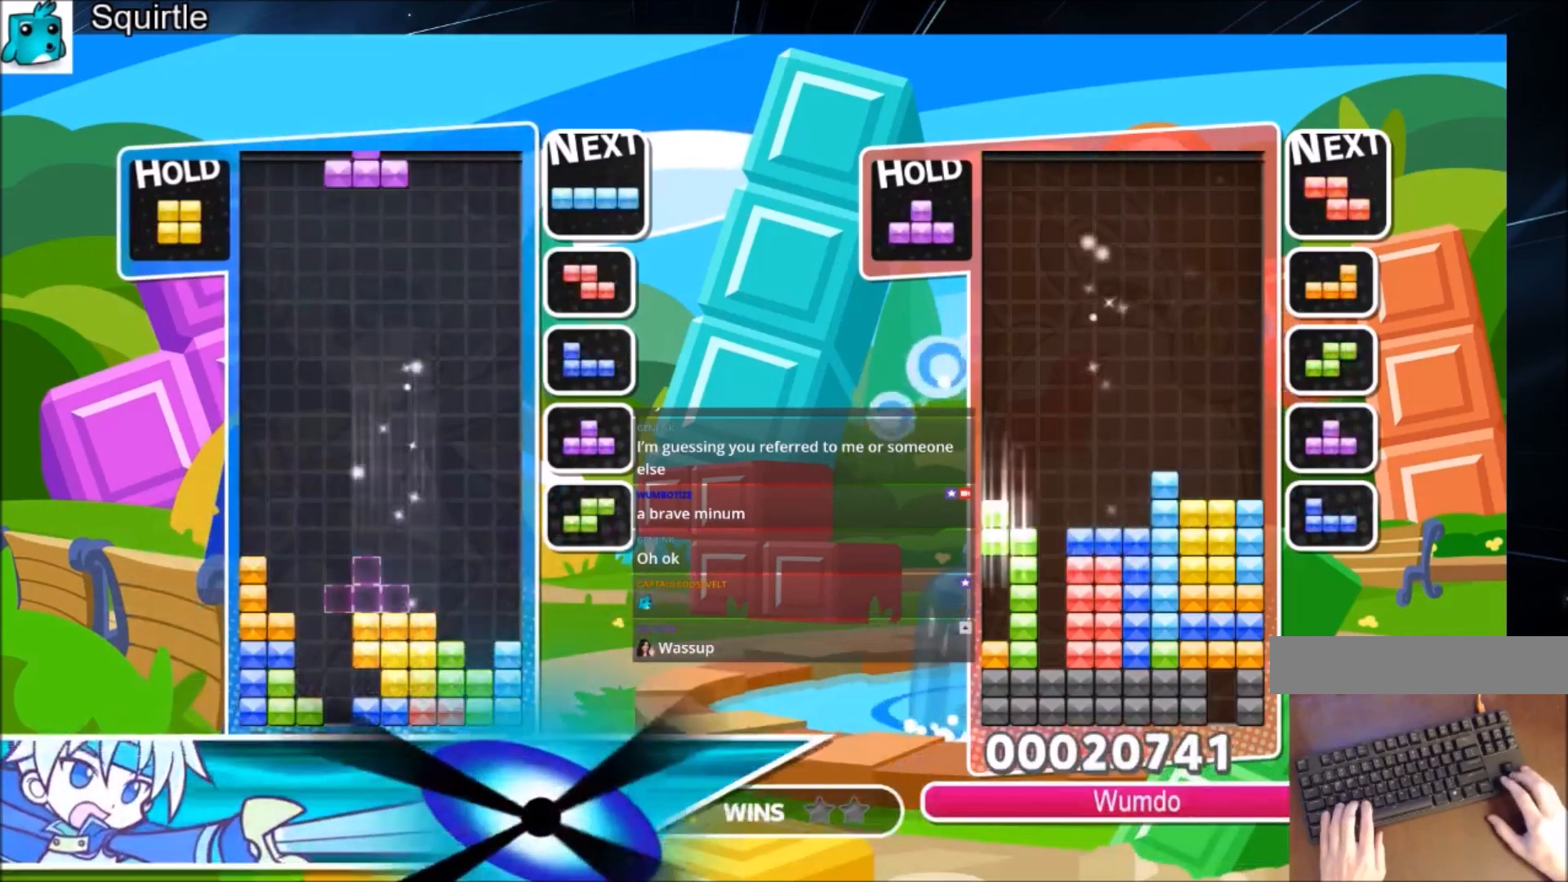
{"keys": ["up"], "events": [[34, "left", "down"], [67, "up", "down"], [67, "x", "down"], [100, "left", "up"], [167, "c", "up"], [200, "left", "down"], [200, "x", "up"], [301, "left", "up"]]}
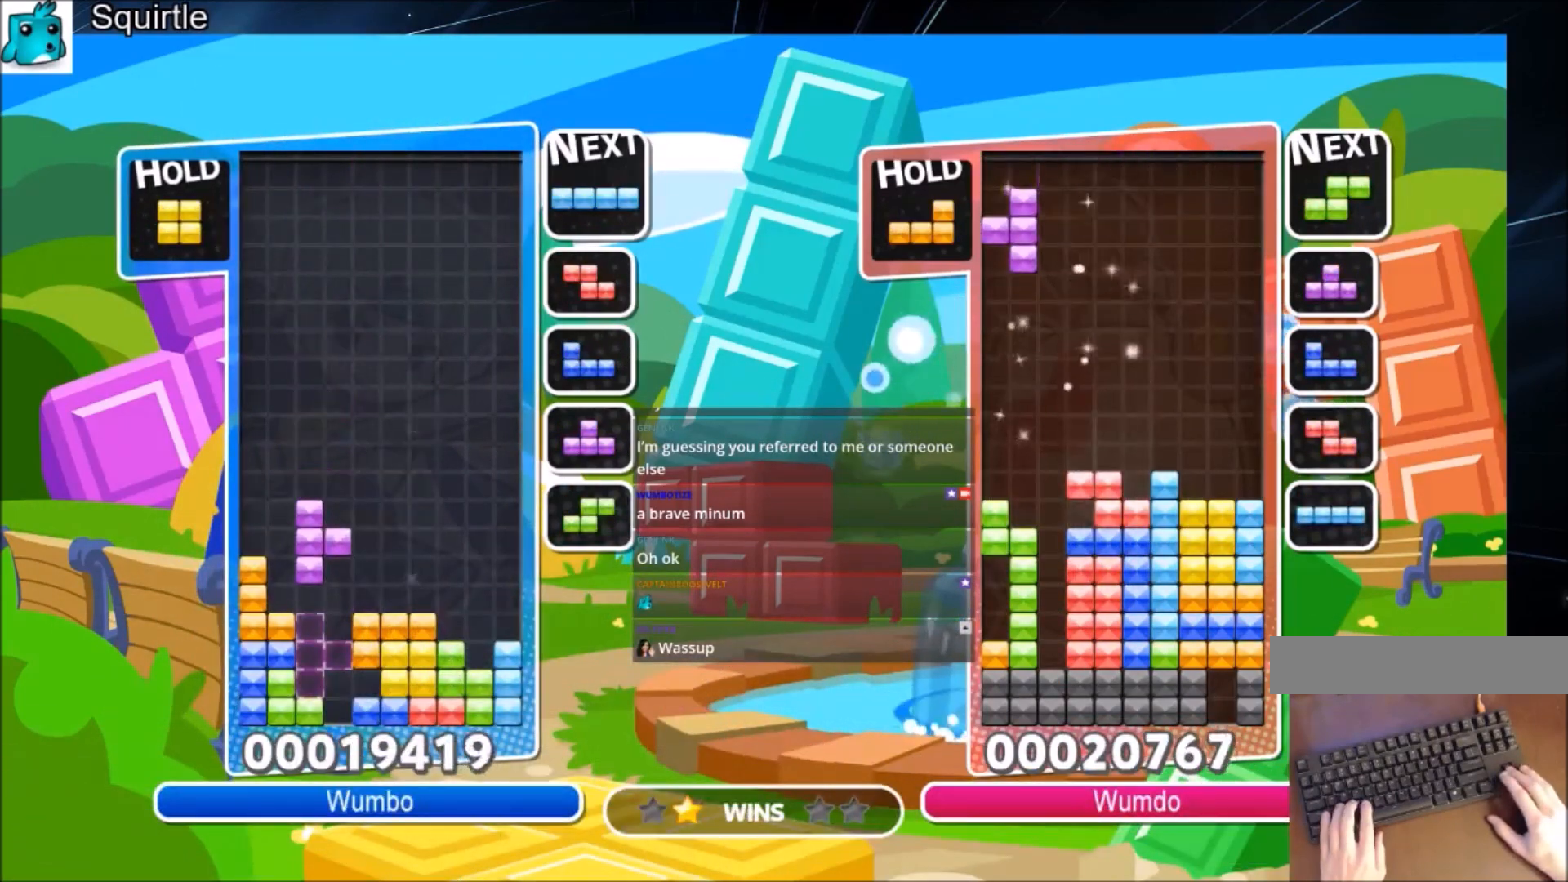
{"keys": ["down"], "events": [[233, "up", "up"], [233, "x", "down"], [300, "down", "down"], [500, "x", "up"]]}
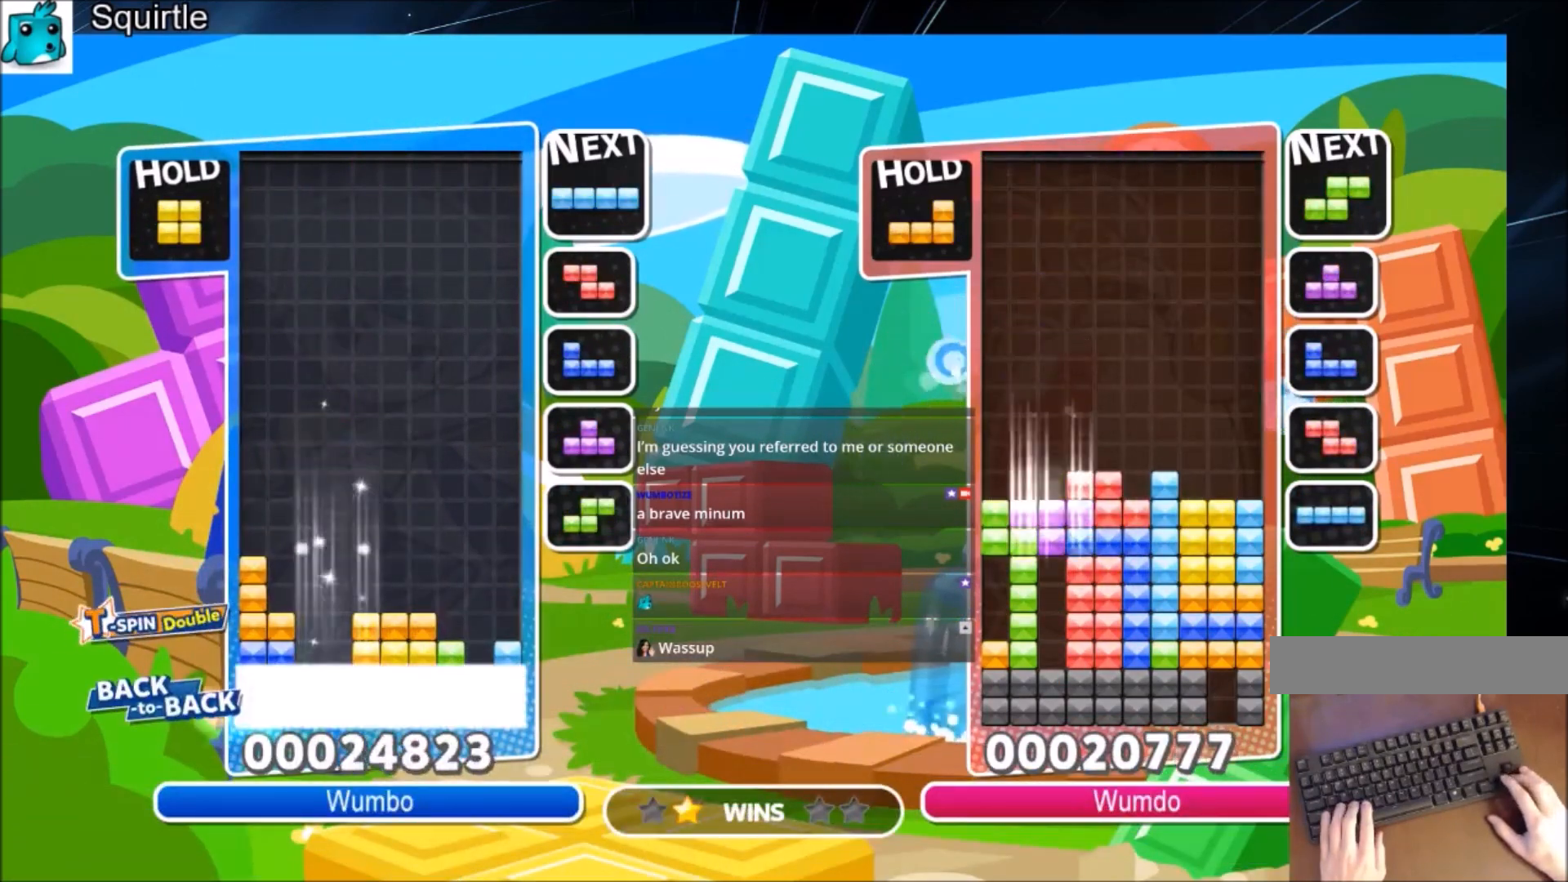
{"keys": [], "events": [[301, "down", "up"]]}
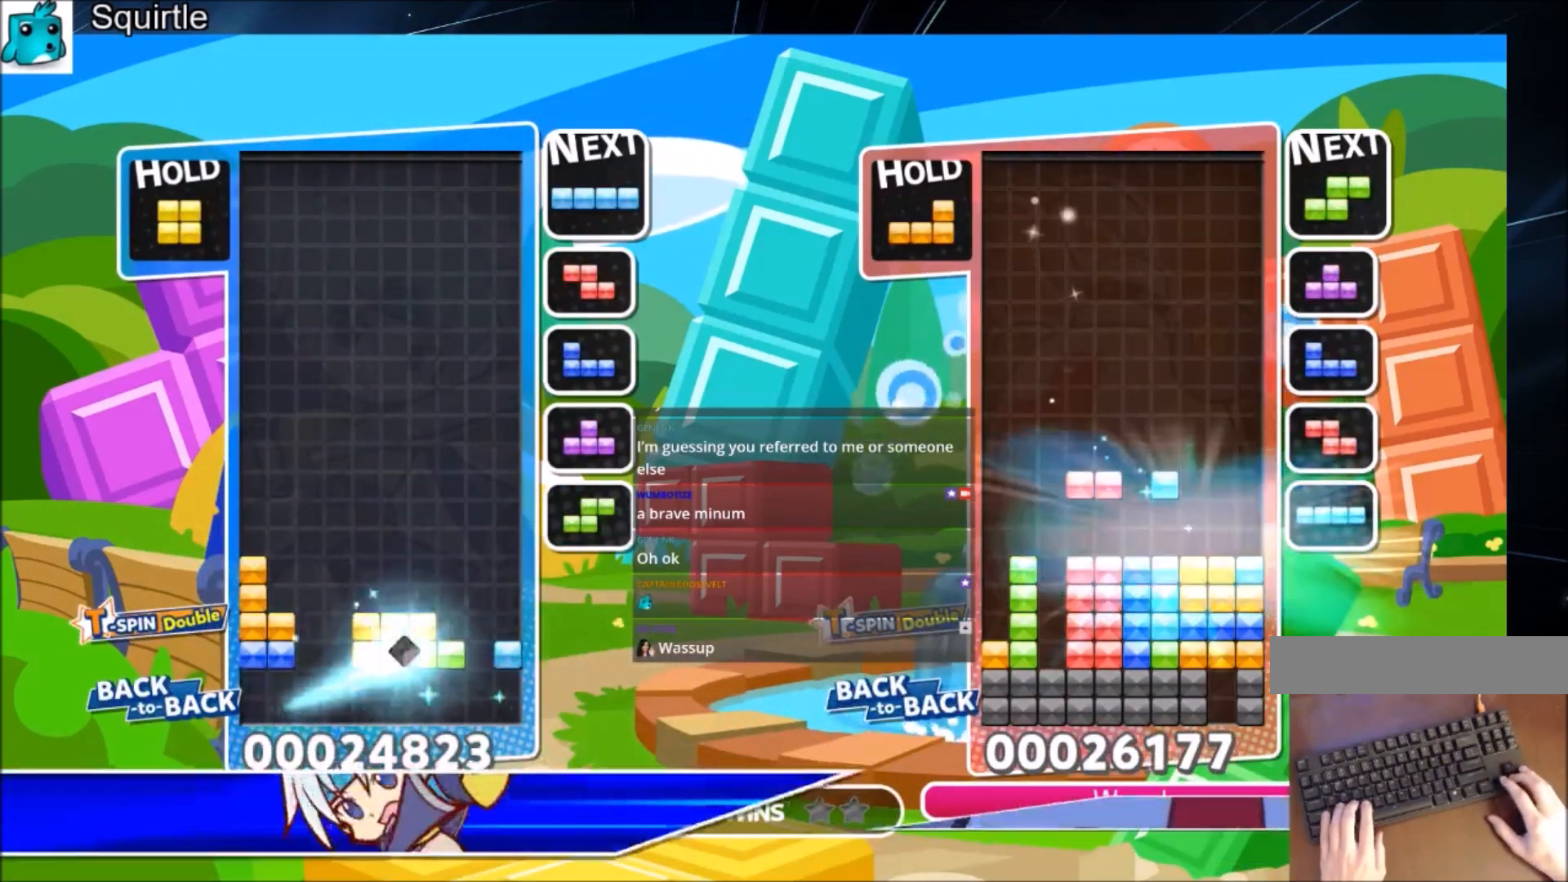
{"keys": [], "events": [[267, "c", "down"], [333, "left", "down"], [434, "c", "up"], [434, "left", "up"]]}
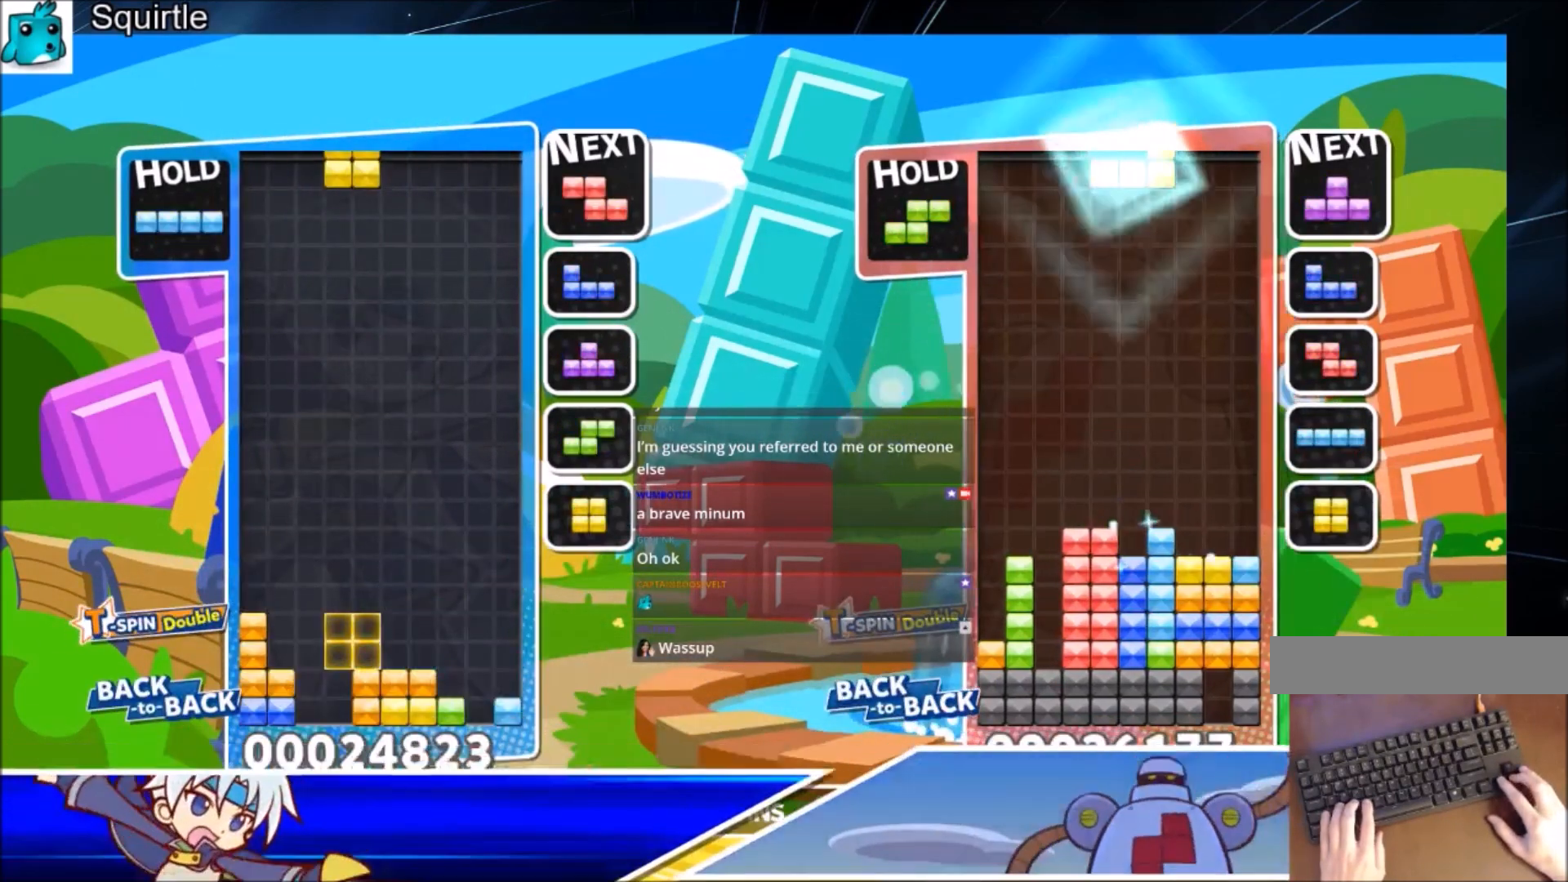
{"keys": ["right"], "events": [[34, "left", "down"], [134, "down", "down"], [167, "left", "up"], [267, "down", "up"], [367, "c", "down"], [467, "right", "down"], [501, "c", "up"]]}
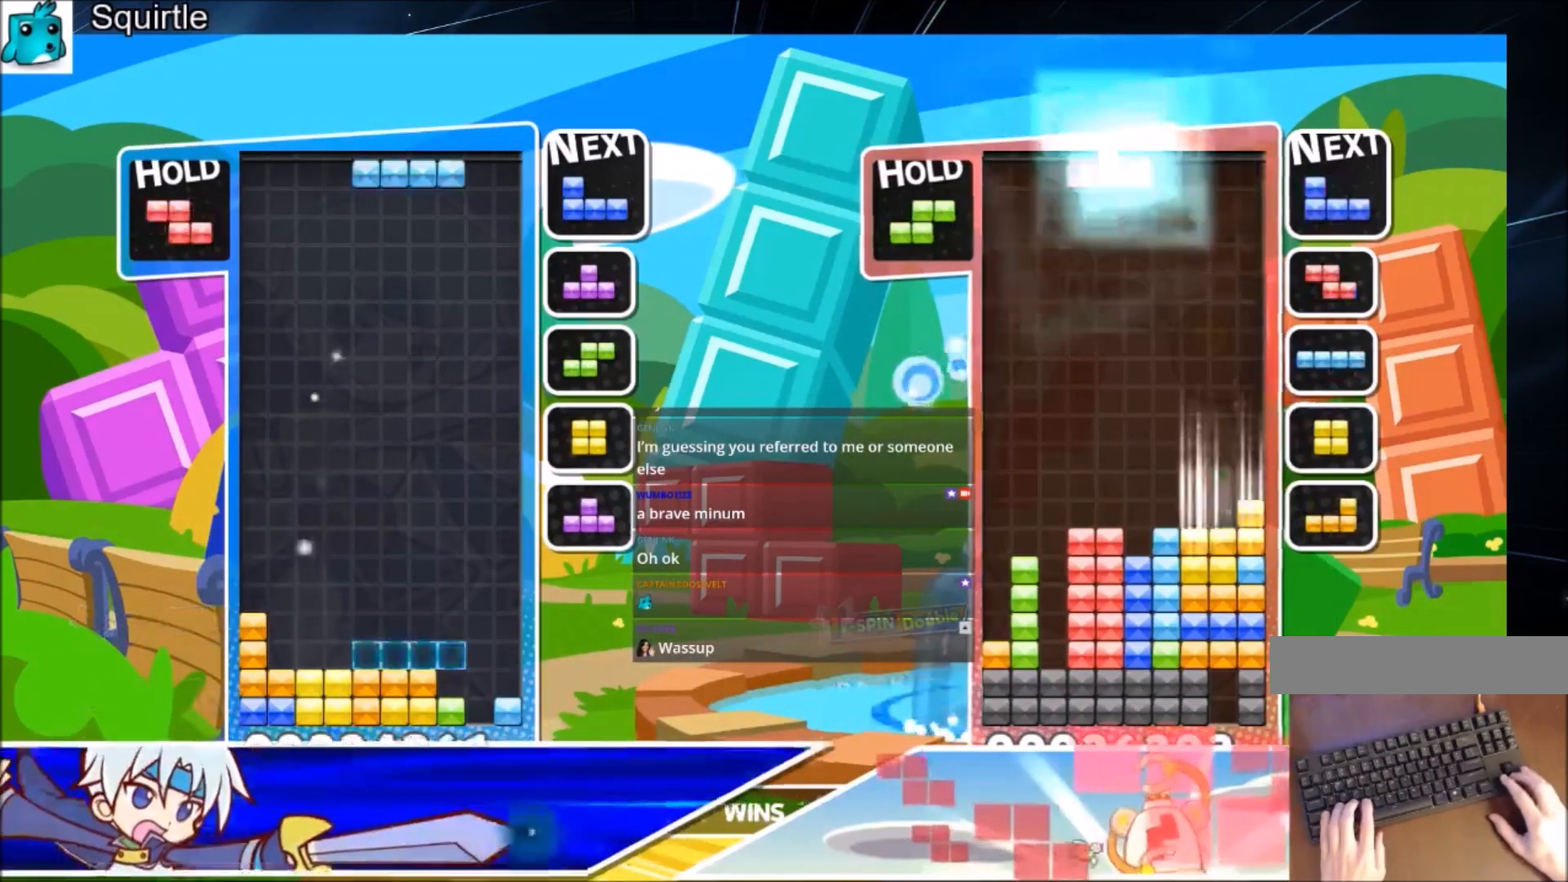
{"keys": ["left"], "events": [[67, "down", "down"], [67, "right", "up"], [200, "down", "up"], [200, "left", "down"]]}
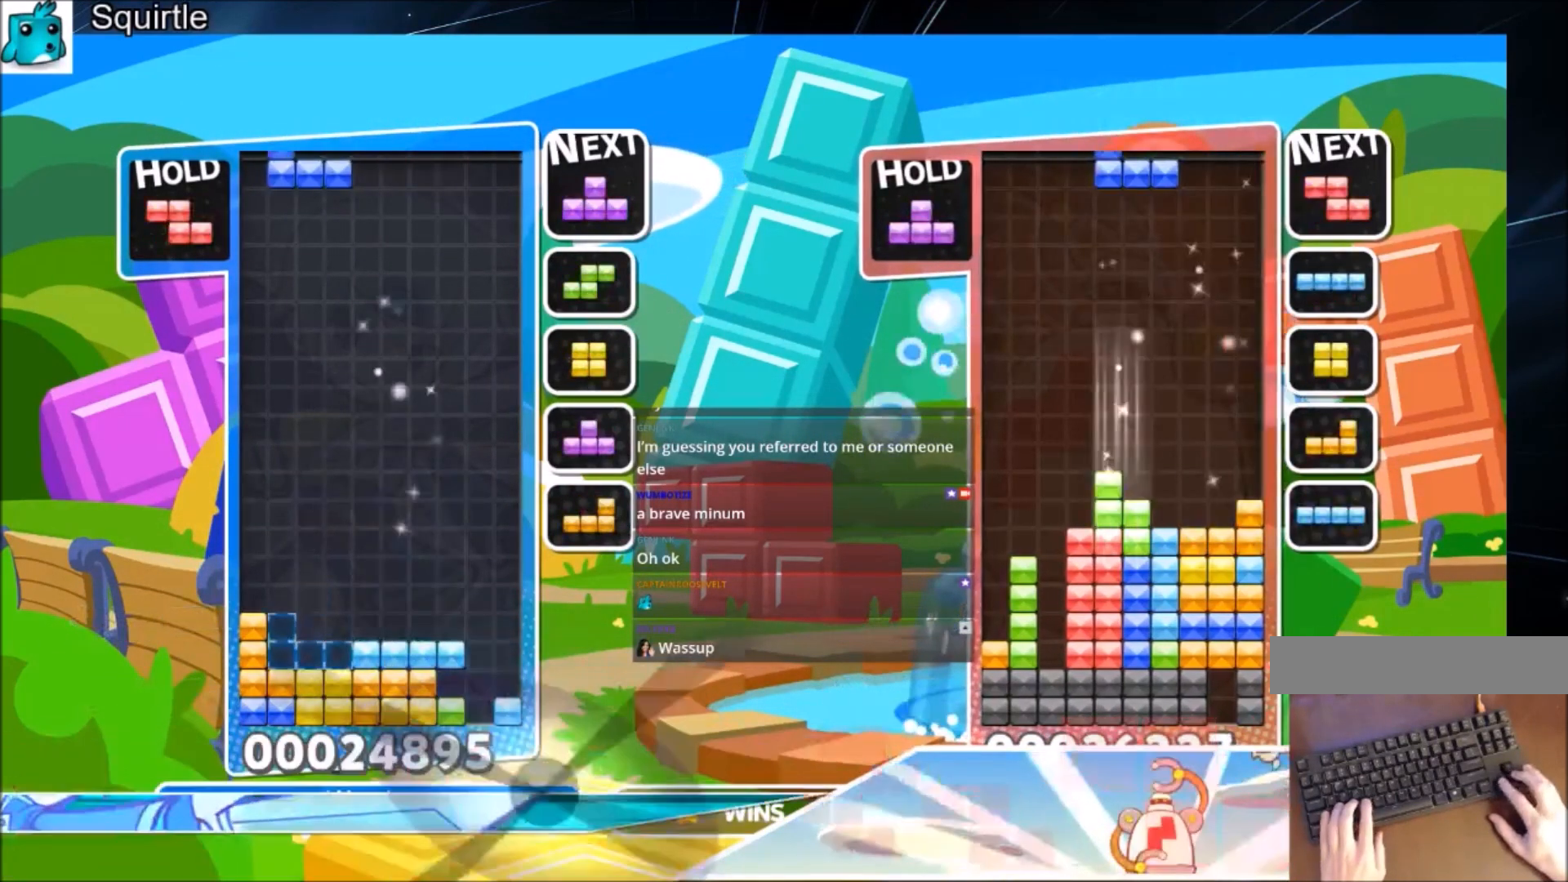
{"keys": ["left", "right"], "events": [[34, "left", "up"], [34, "right", "down"], [67, "down", "down"], [100, "right", "up"], [201, "down", "up"], [201, "left", "down"], [301, "c", "down"], [501, "c", "up"], [501, "right", "down"]]}
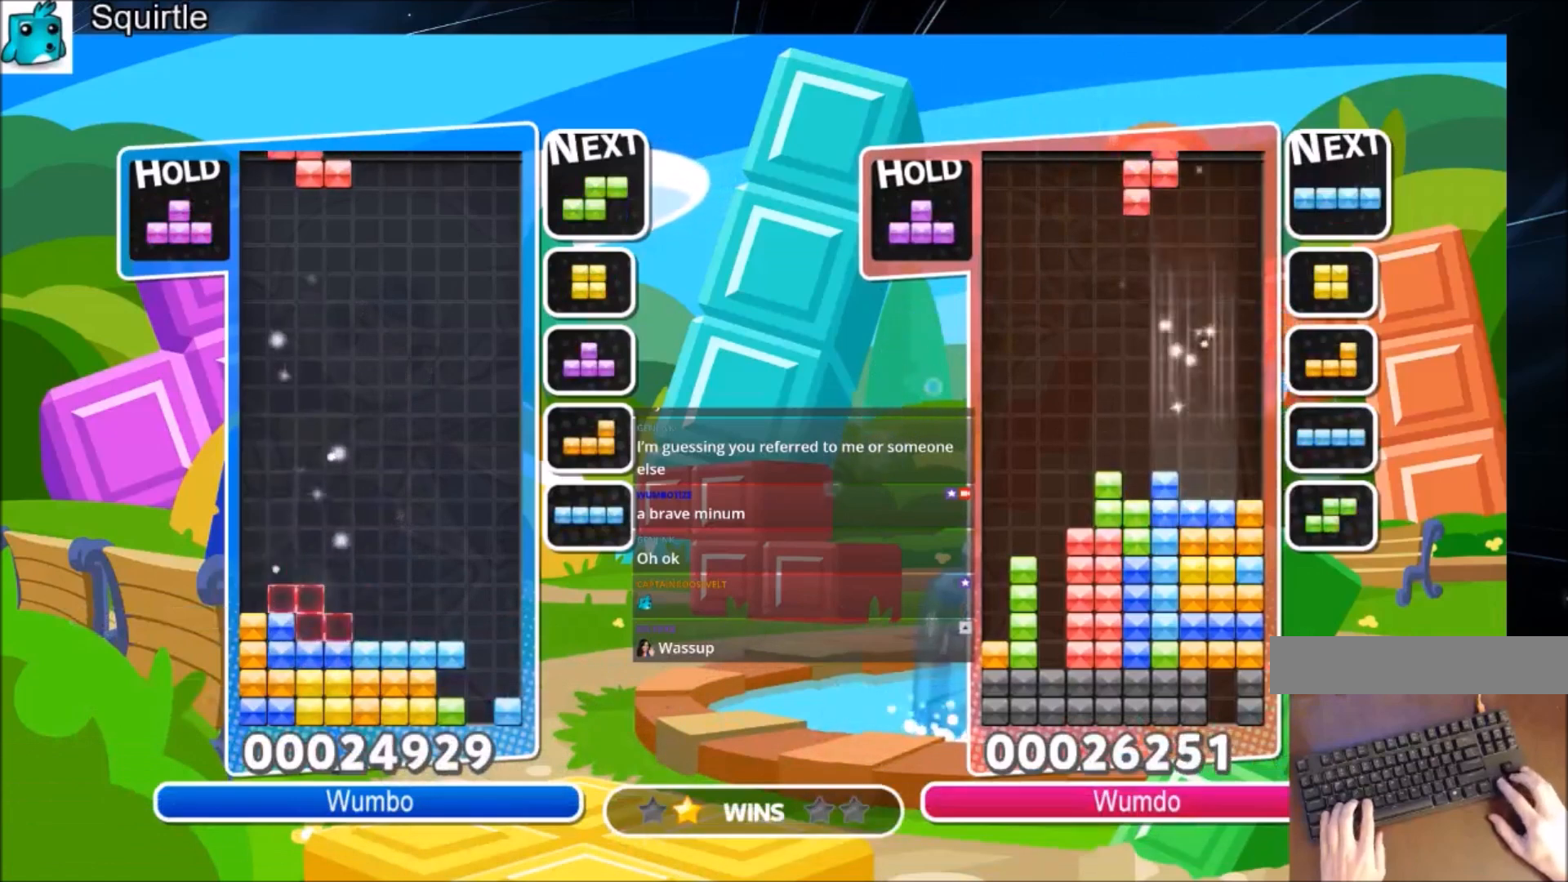
{"keys": [], "events": [[33, "left", "up"], [67, "down", "down"], [133, "right", "up"], [233, "down", "up"], [267, "z", "down"], [367, "down", "down"], [400, "z", "up"], [500, "down", "up"]]}
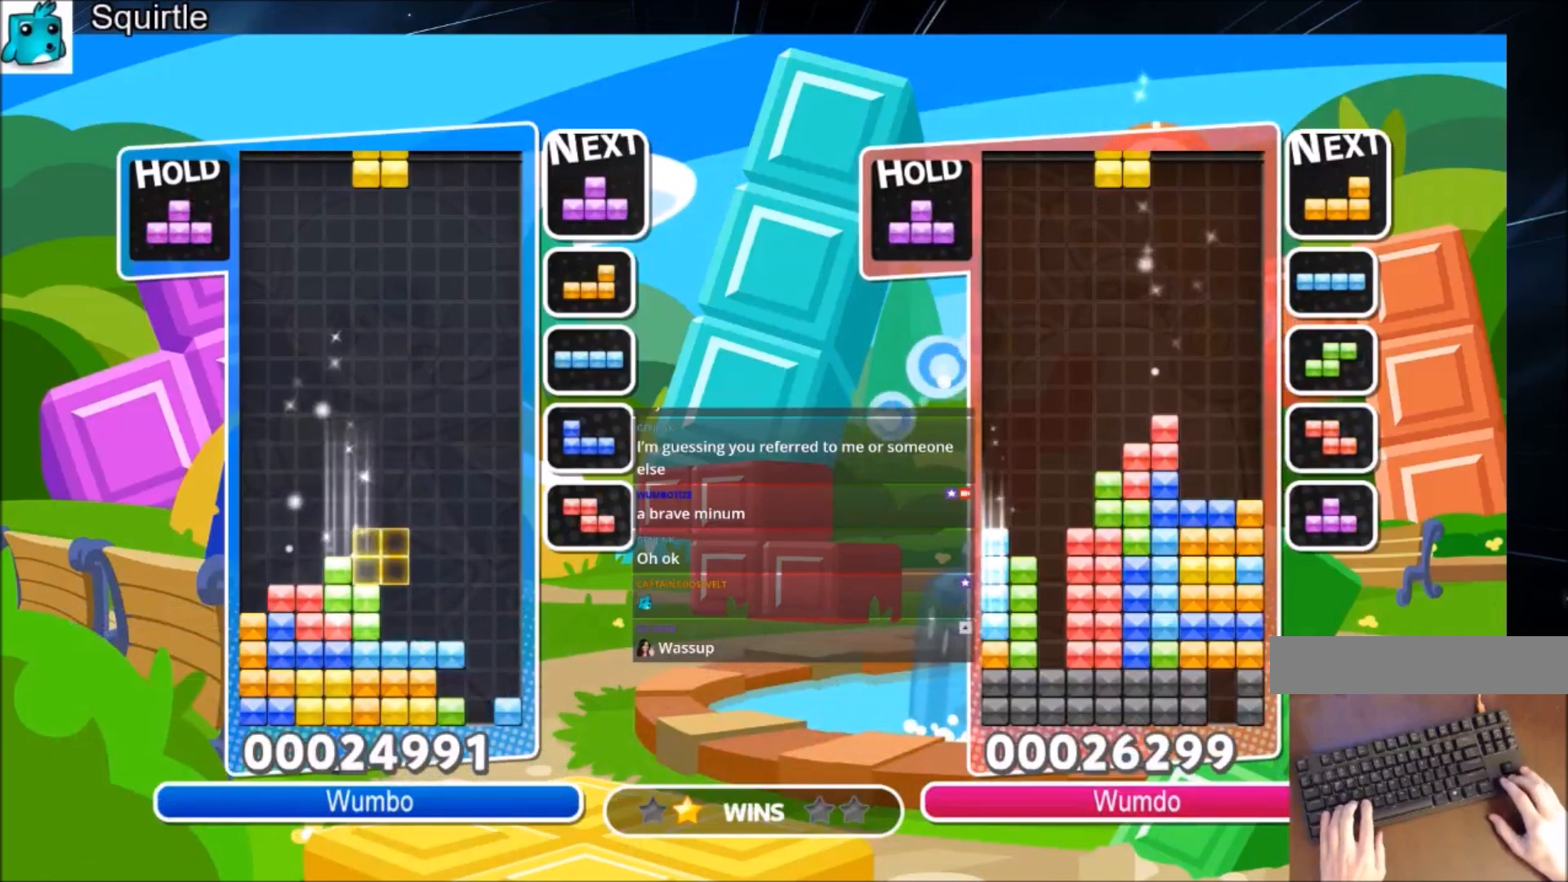
{"keys": ["left", "right"], "events": [[100, "right", "down"], [200, "down", "down"], [200, "right", "up"], [234, "left", "down"], [301, "down", "up"], [467, "right", "down"]]}
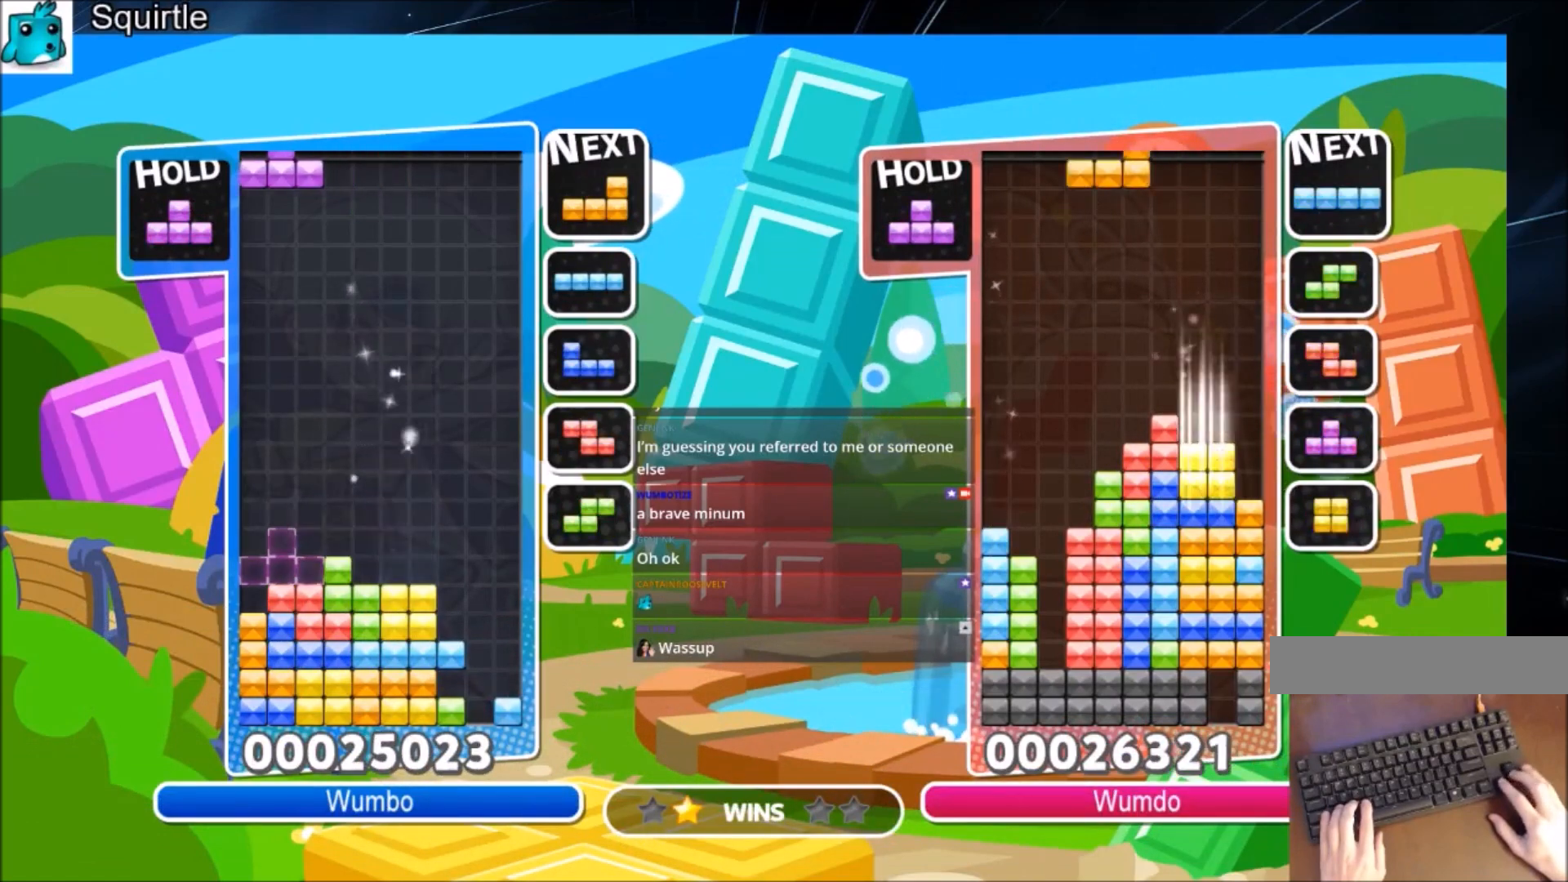
{"keys": ["right", "up", "z"], "events": [[33, "left", "up"], [200, "up", "down"], [400, "z", "down"]]}
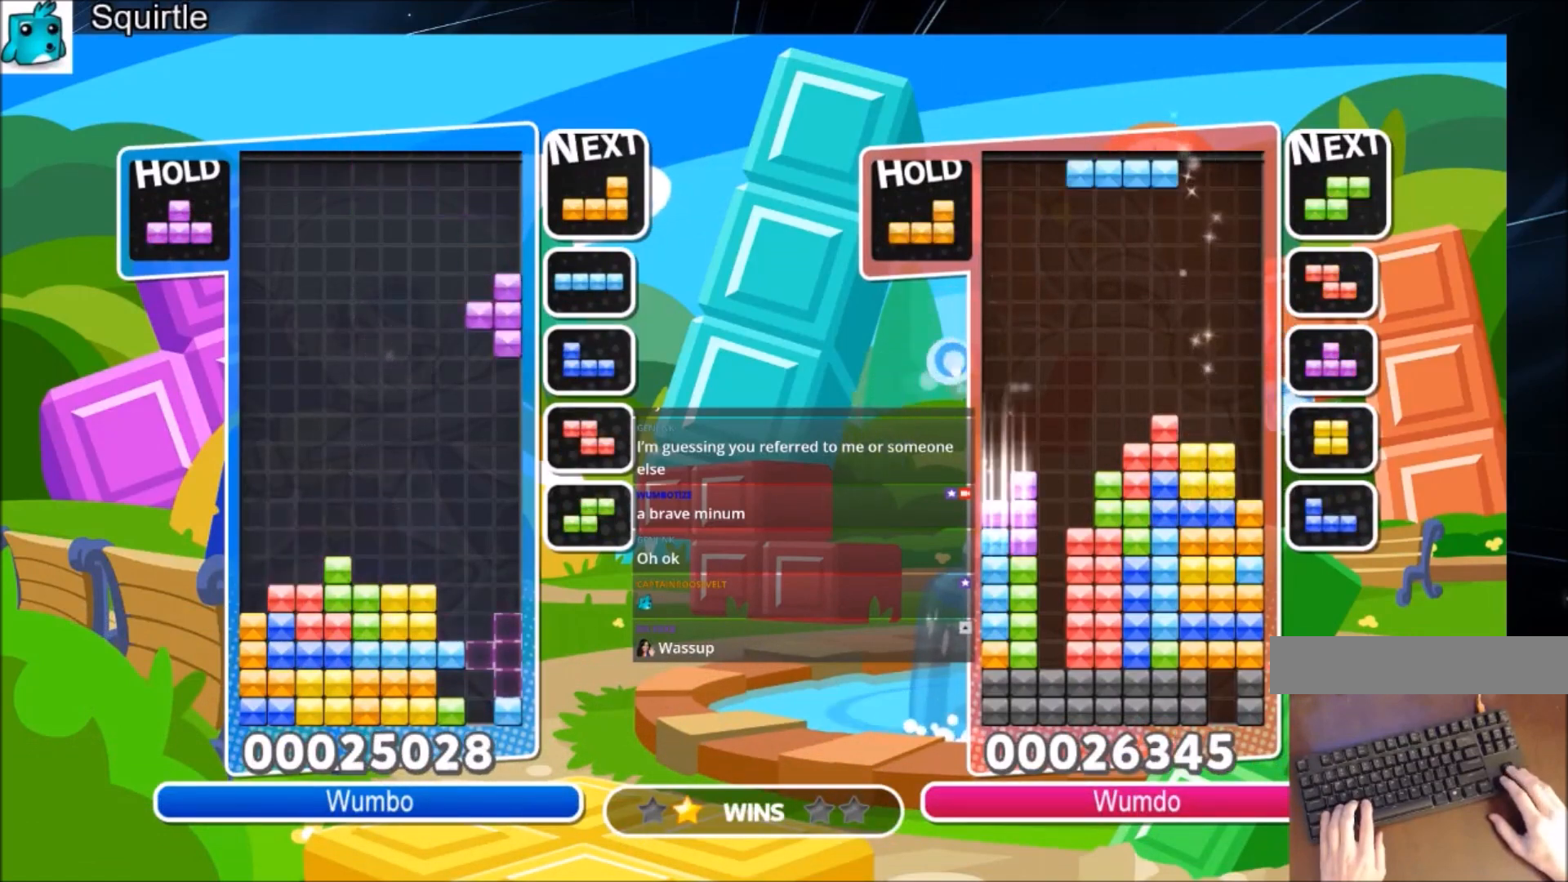
{"keys": ["up", "z"], "events": [[34, "z", "up"], [167, "right", "up"], [501, "z", "down"]]}
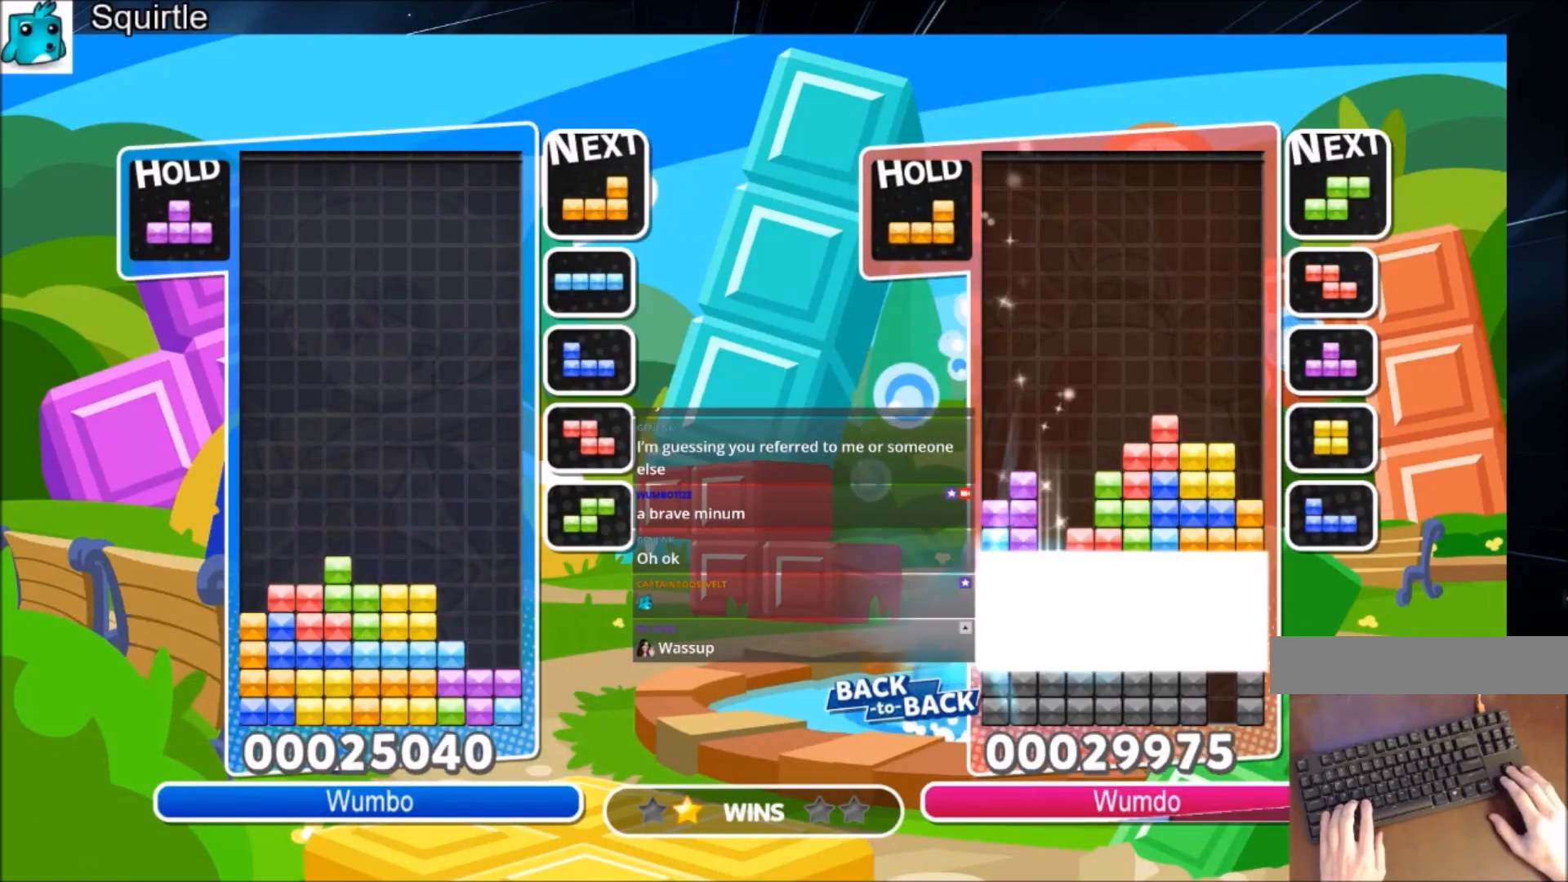
{"keys": ["down"], "events": [[100, "up", "up"], [300, "down", "down"], [367, "z", "up"]]}